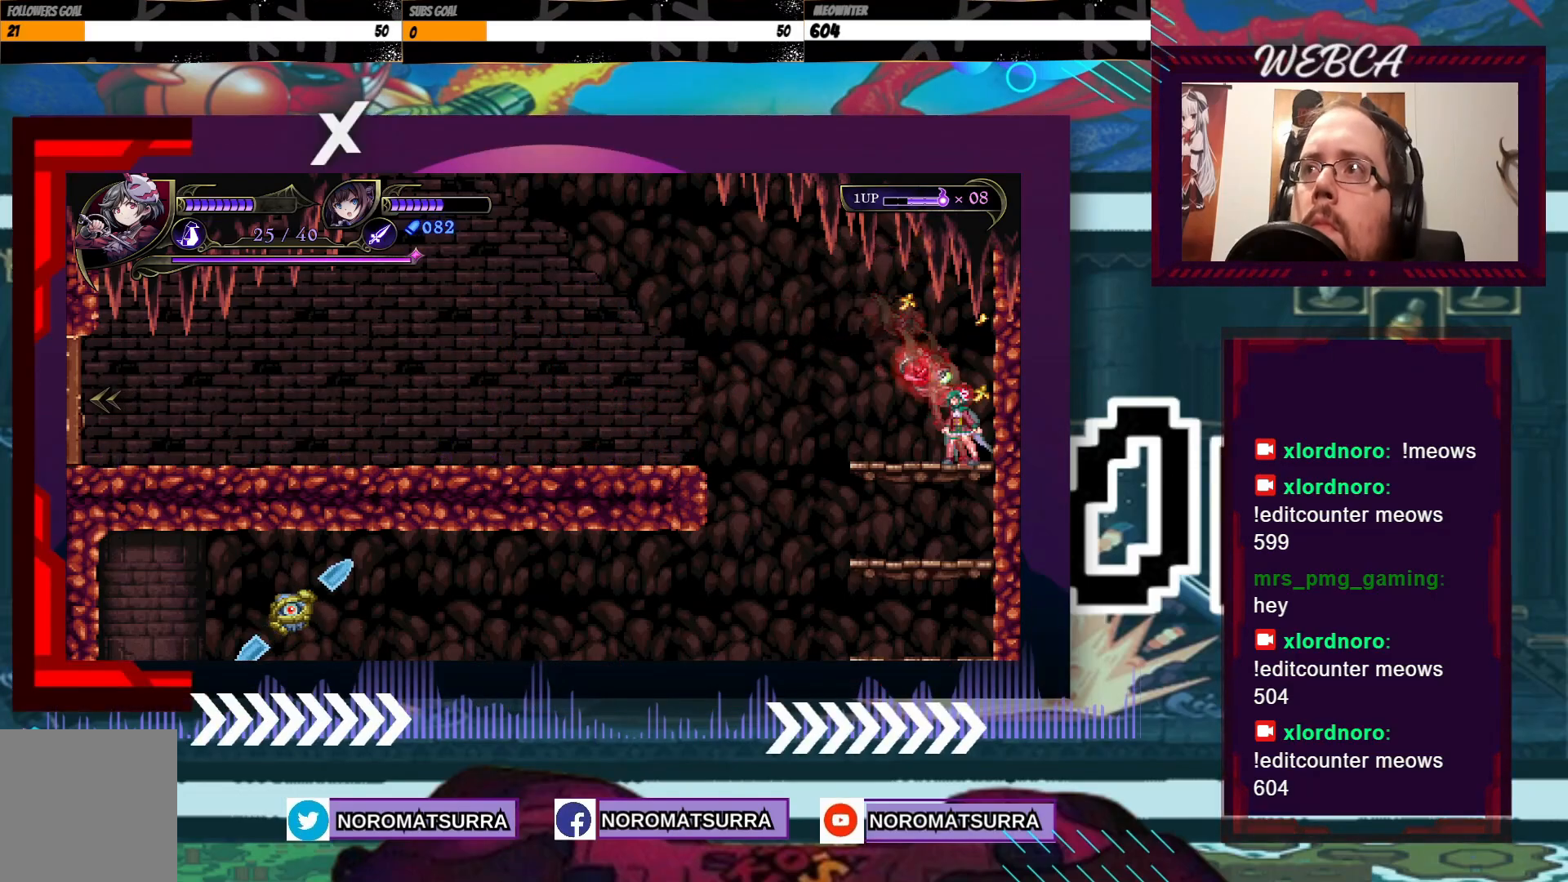
Gameplay with a controller (Xbox layout); each line is a JSON object with the inputs held at the frame after it (dt_ms = milliseconds from this image to that frame). "events" lists button and stick changes between this image and that frame as [ms after this image, input, new state], when the widget could be followed in between. Not read: A L3 R3.
{"dt_ms": 500, "buttons": [], "left_stick": "right", "right_stick": "center", "events": [[383, "left_stick", "right"]]}
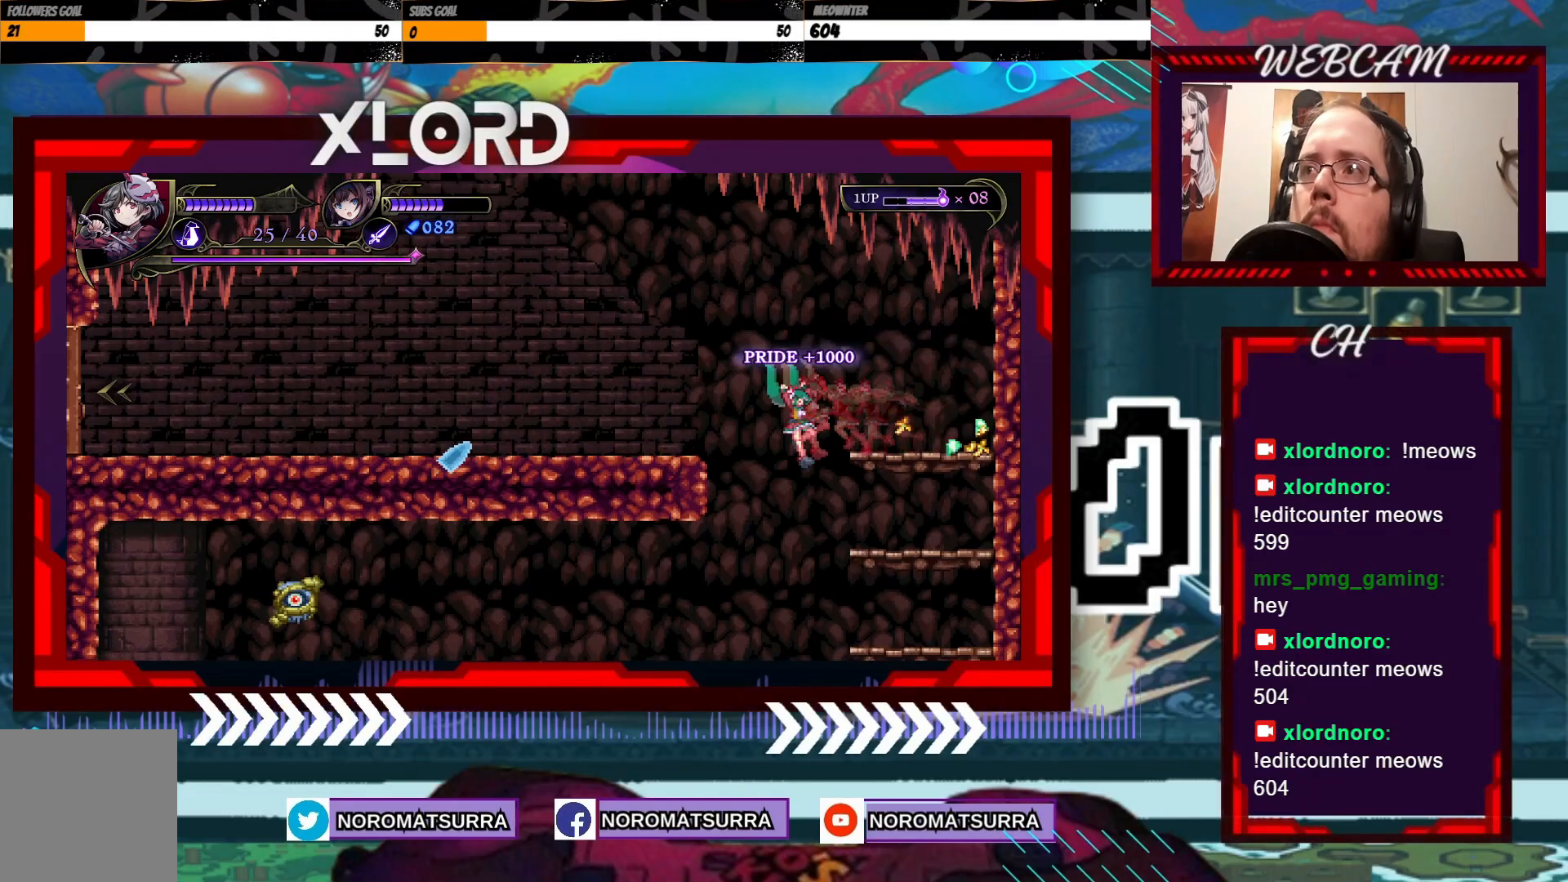
{"dt_ms": 500, "buttons": [], "left_stick": "center", "right_stick": "center", "events": [[383, "left_stick", "center"]]}
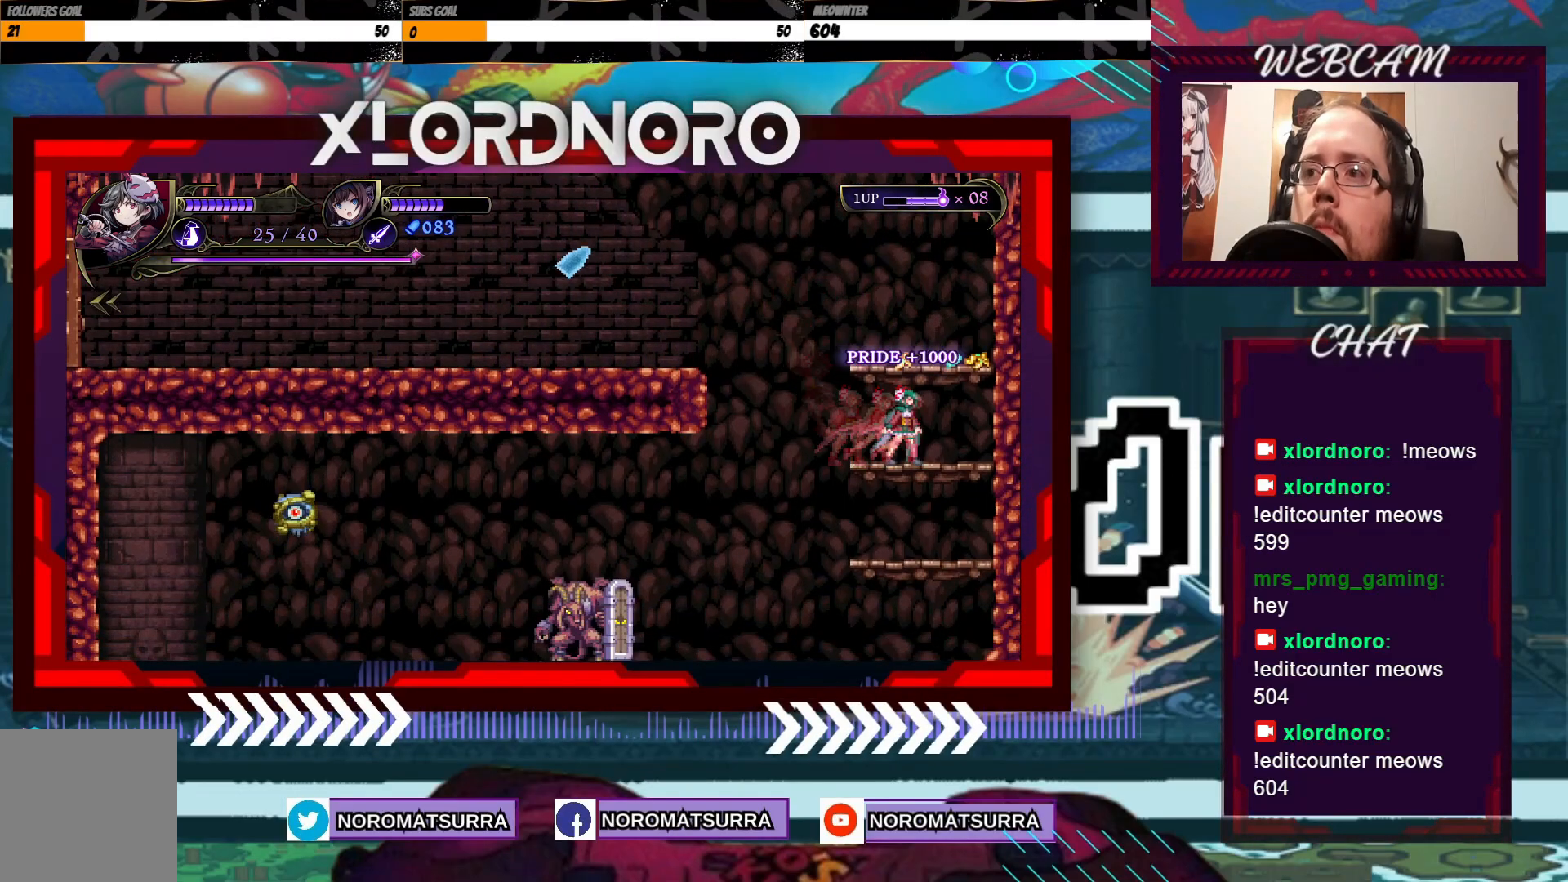
{"dt_ms": 500, "buttons": [], "left_stick": "left", "right_stick": "center", "events": [[233, "left_stick", "left"]]}
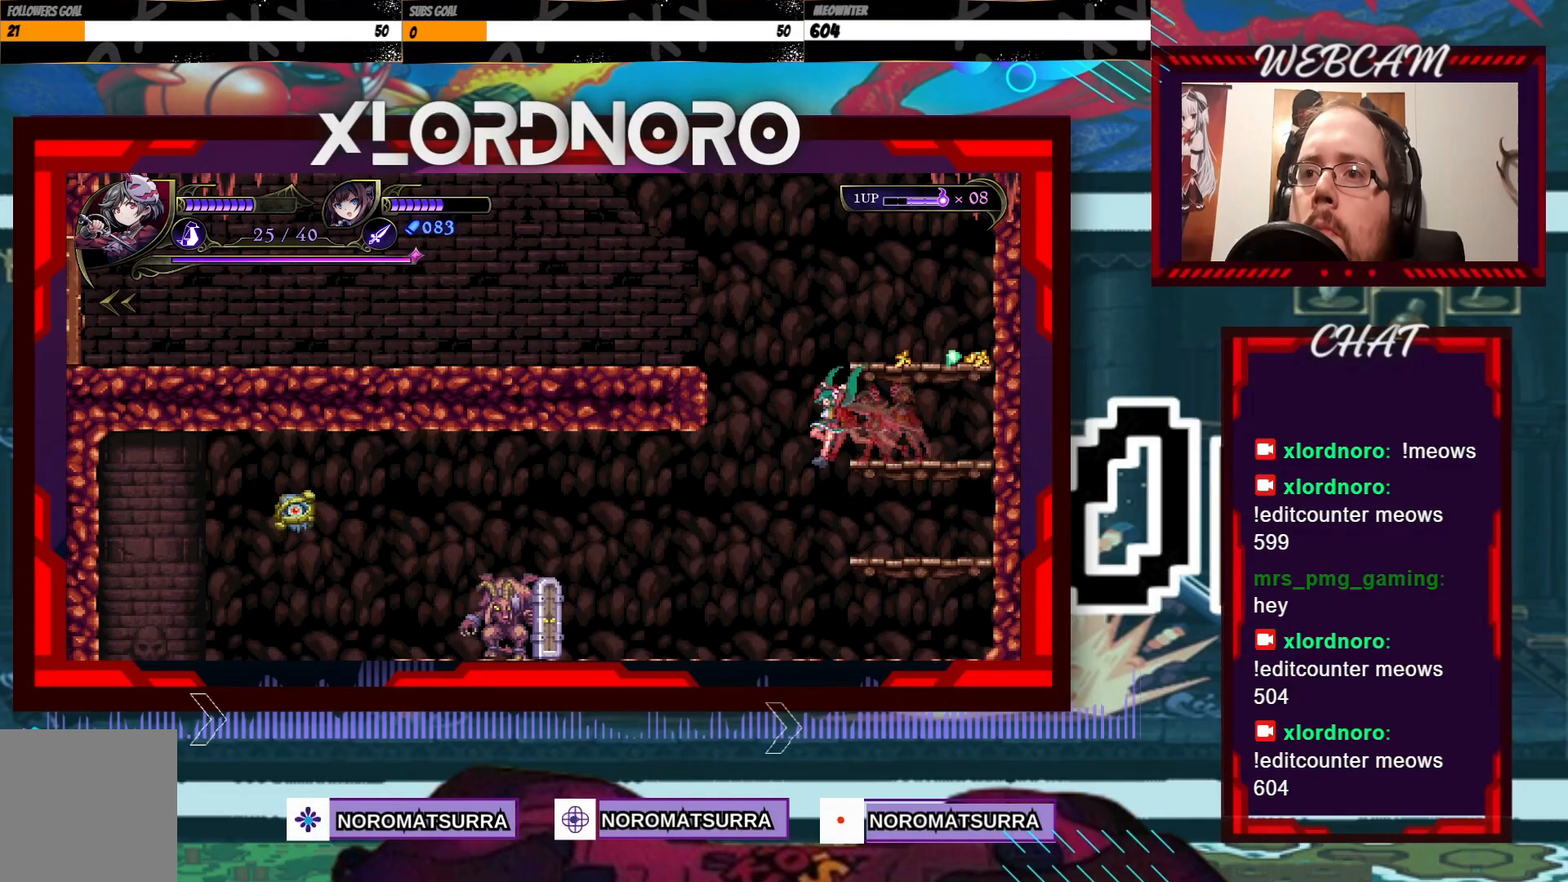
{"dt_ms": 500, "buttons": [], "left_stick": "left", "right_stick": "center", "events": [[83, "left_stick", "center"], [133, "left_stick", "right"], [317, "left_stick", "left"]]}
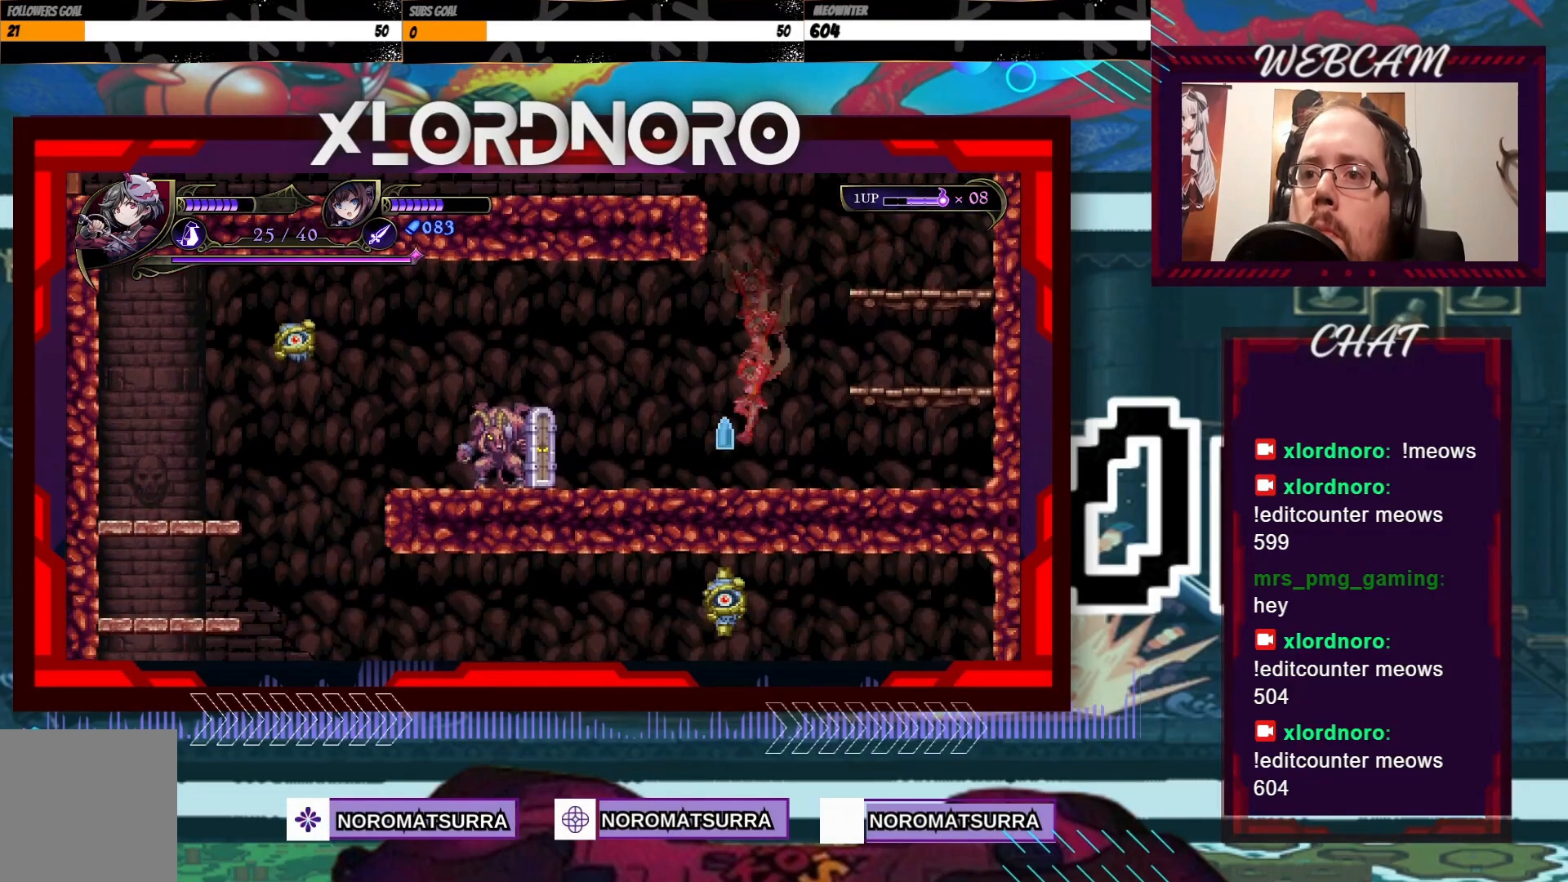
{"dt_ms": 500, "buttons": [], "left_stick": "left", "right_stick": "center", "events": [[233, "left_stick", "center"], [333, "left_stick", "left"]]}
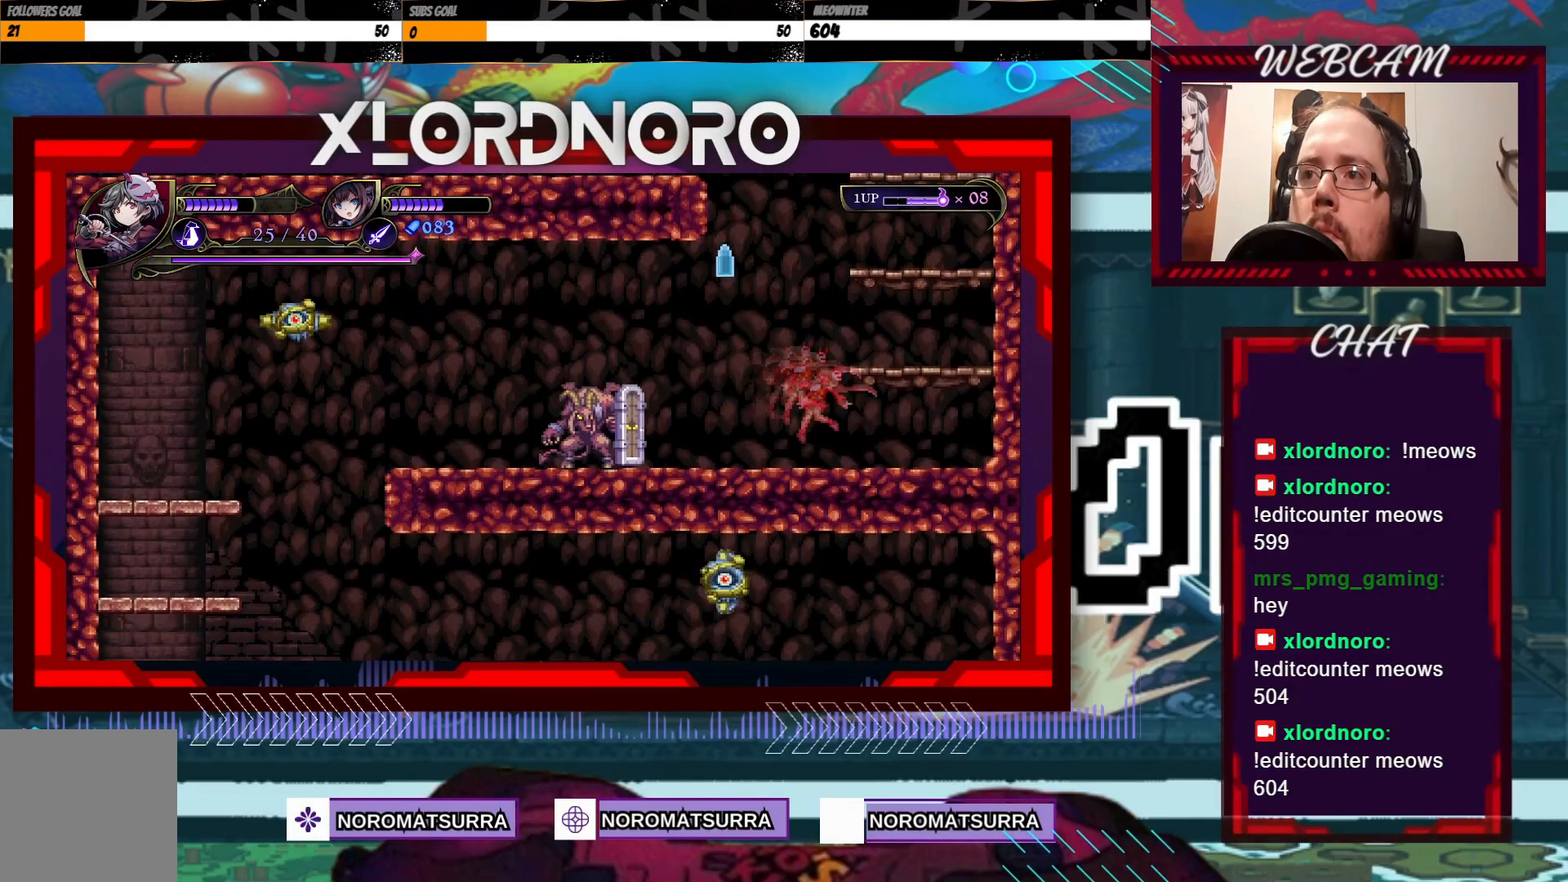
{"dt_ms": 500, "buttons": [], "left_stick": "center", "right_stick": "center", "events": [[333, "X", "down"], [433, "X", "up"], [433, "left_stick", "center"]]}
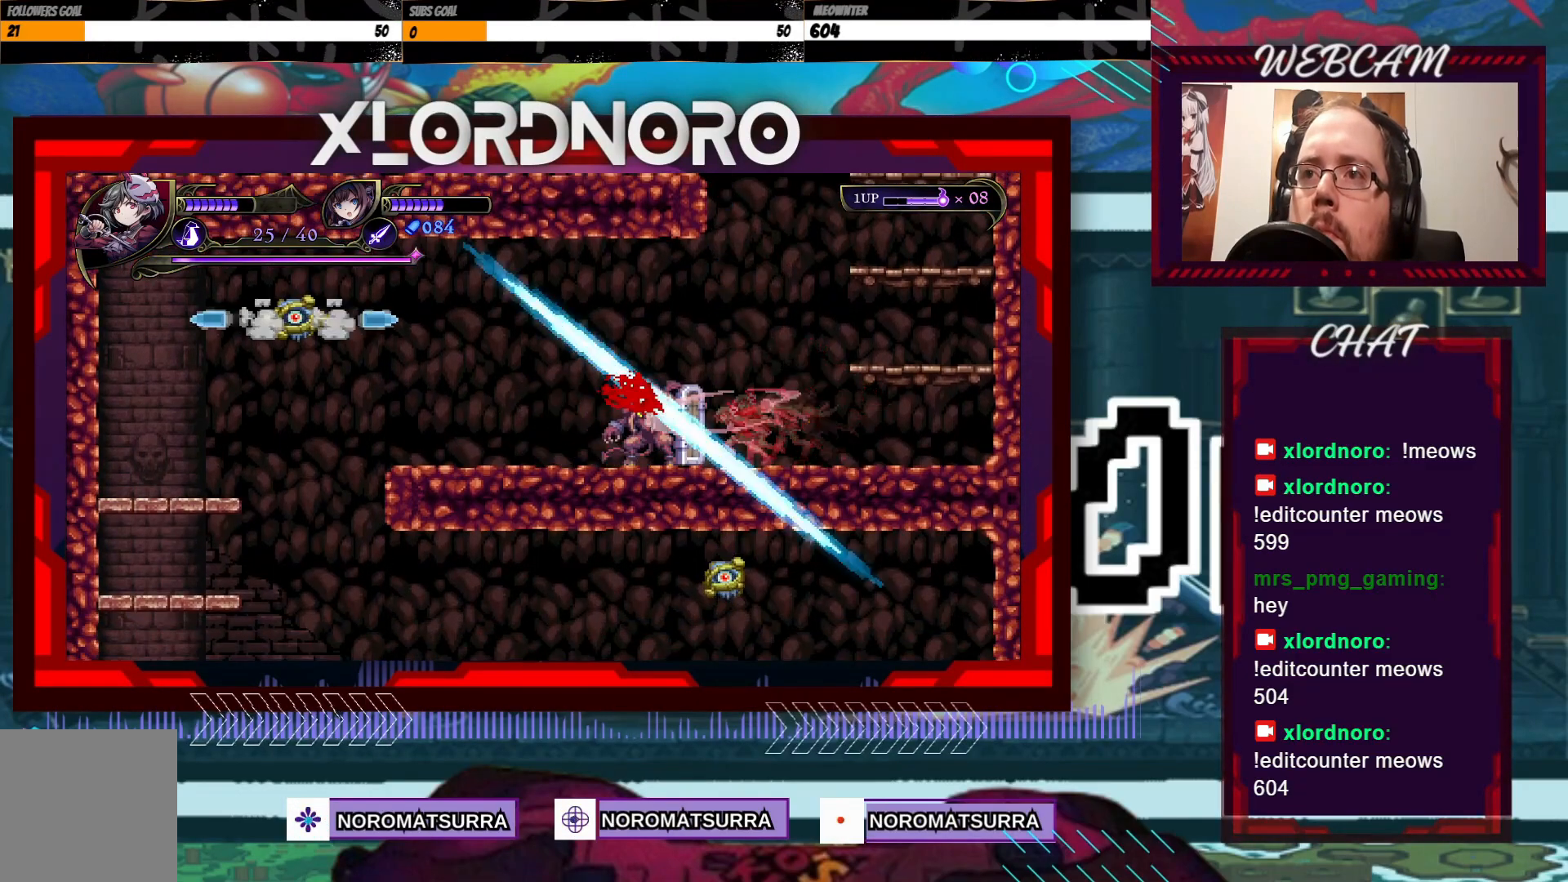
{"dt_ms": 500, "buttons": ["X"], "left_stick": "center", "right_stick": "center", "events": [[17, "X", "down"], [83, "X", "up"], [133, "X", "down"], [233, "X", "up"], [317, "X", "down"], [383, "X", "up"], [467, "X", "down"]]}
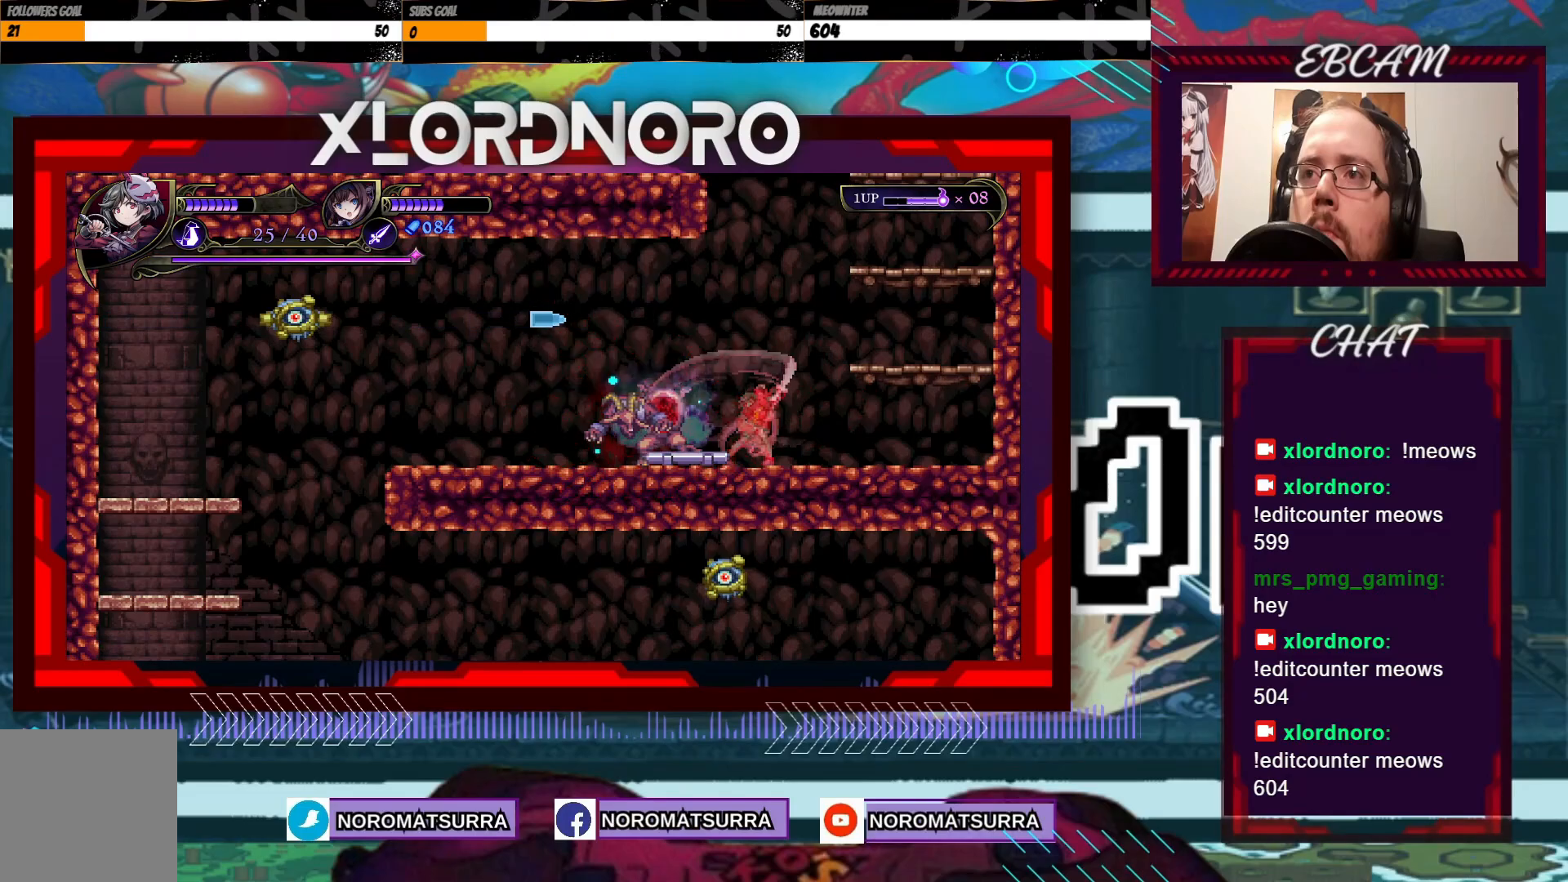
{"dt_ms": 500, "buttons": [], "left_stick": "right", "right_stick": "center", "events": [[67, "X", "up"], [133, "left_stick", "right"]]}
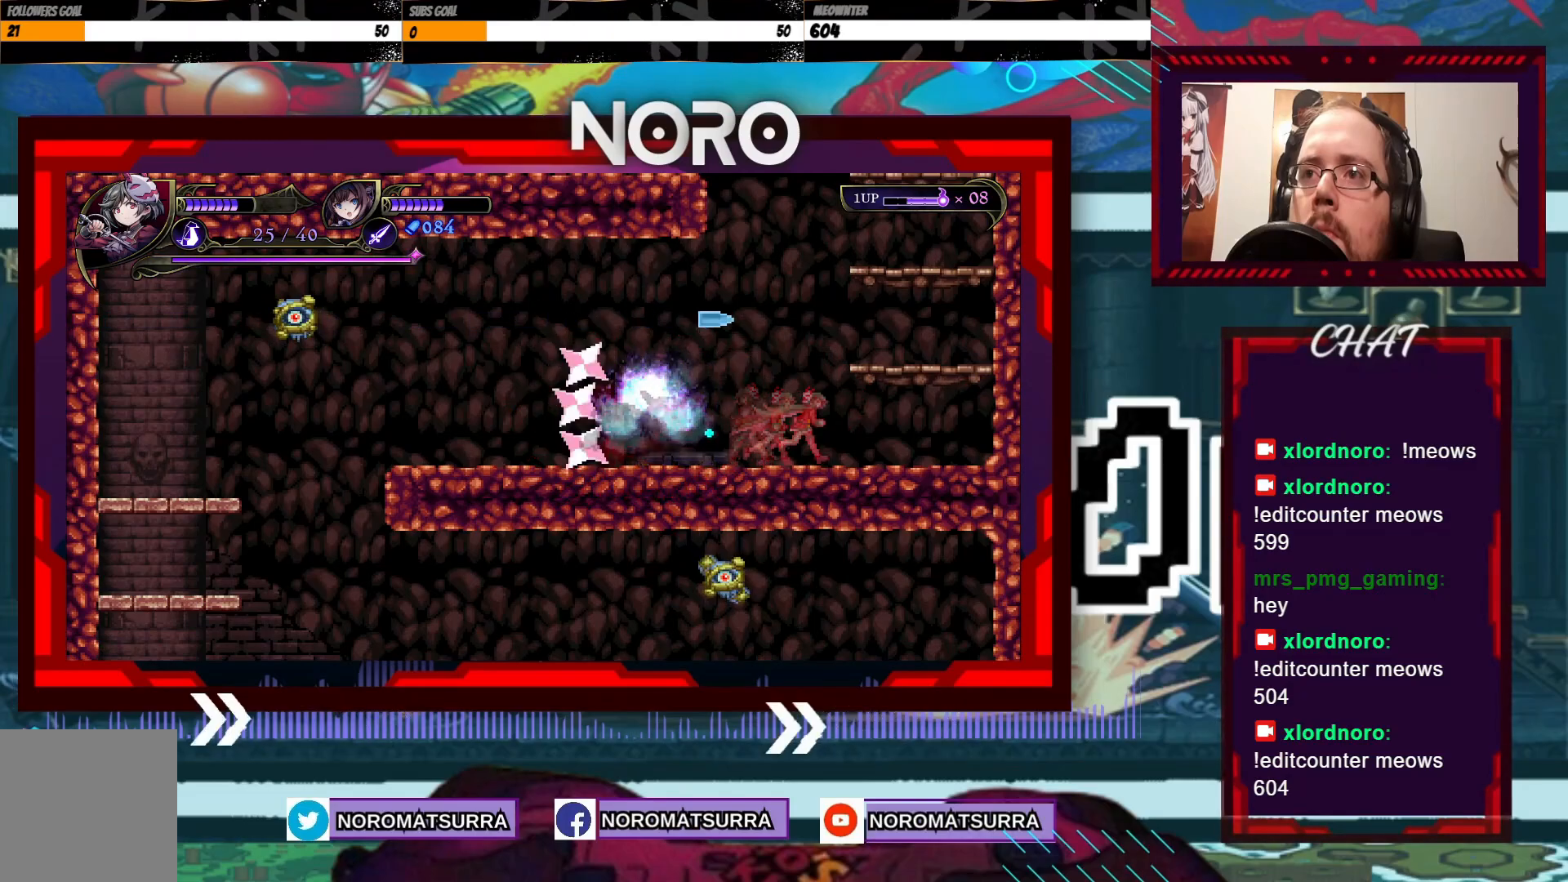
{"dt_ms": 500, "buttons": [], "left_stick": "center", "right_stick": "center", "events": [[233, "left_stick", "left"], [433, "left_stick", "center"]]}
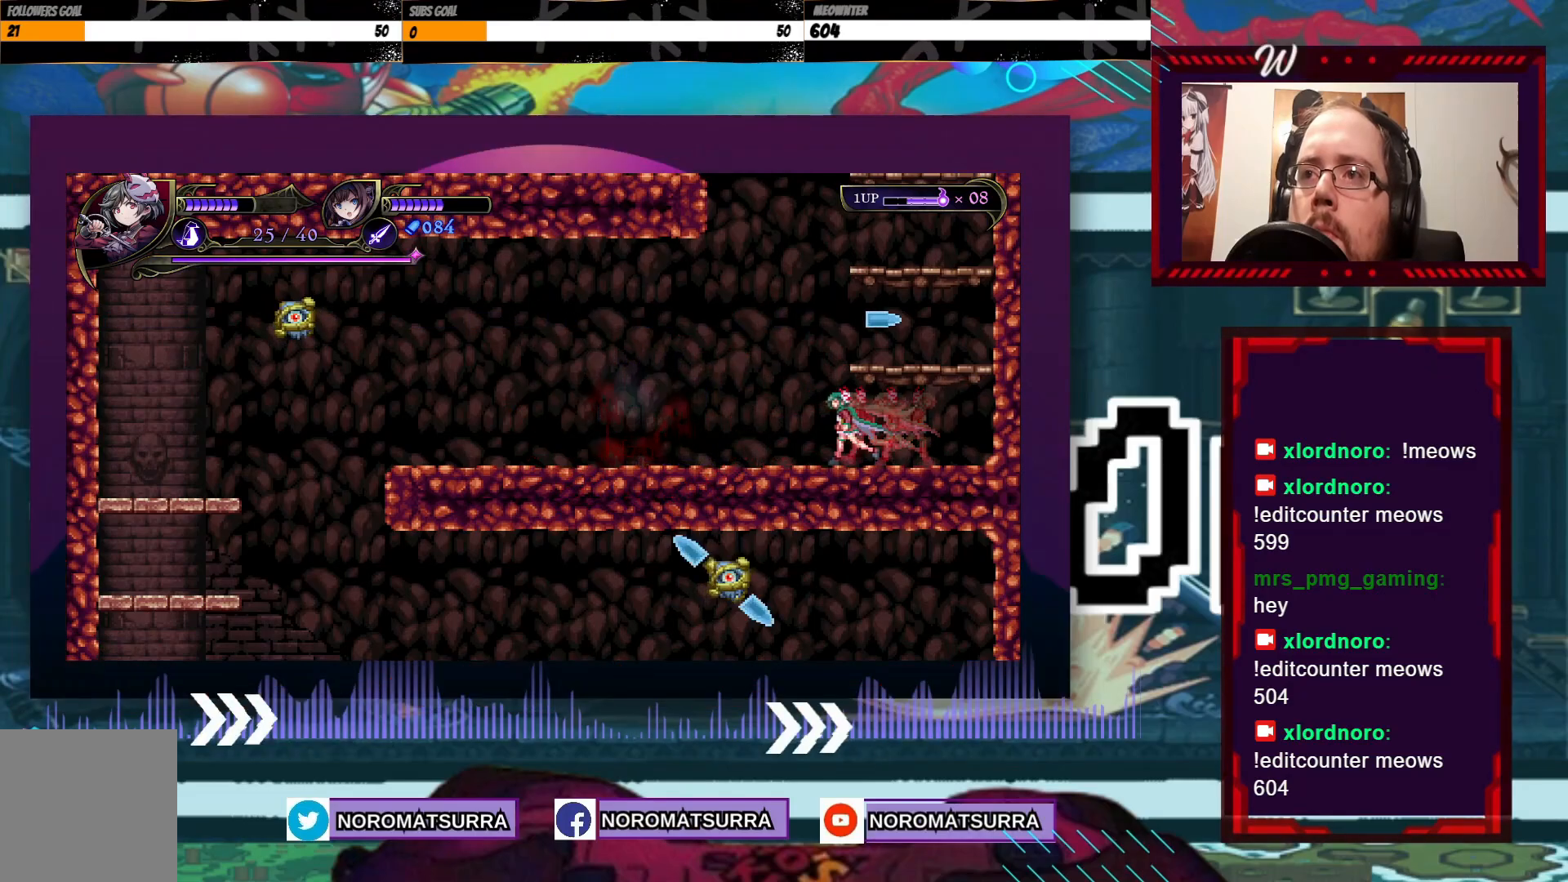
{"dt_ms": 500, "buttons": [], "left_stick": "center", "right_stick": "center", "events": [[233, "left_stick", "left"], [433, "left_stick", "center"]]}
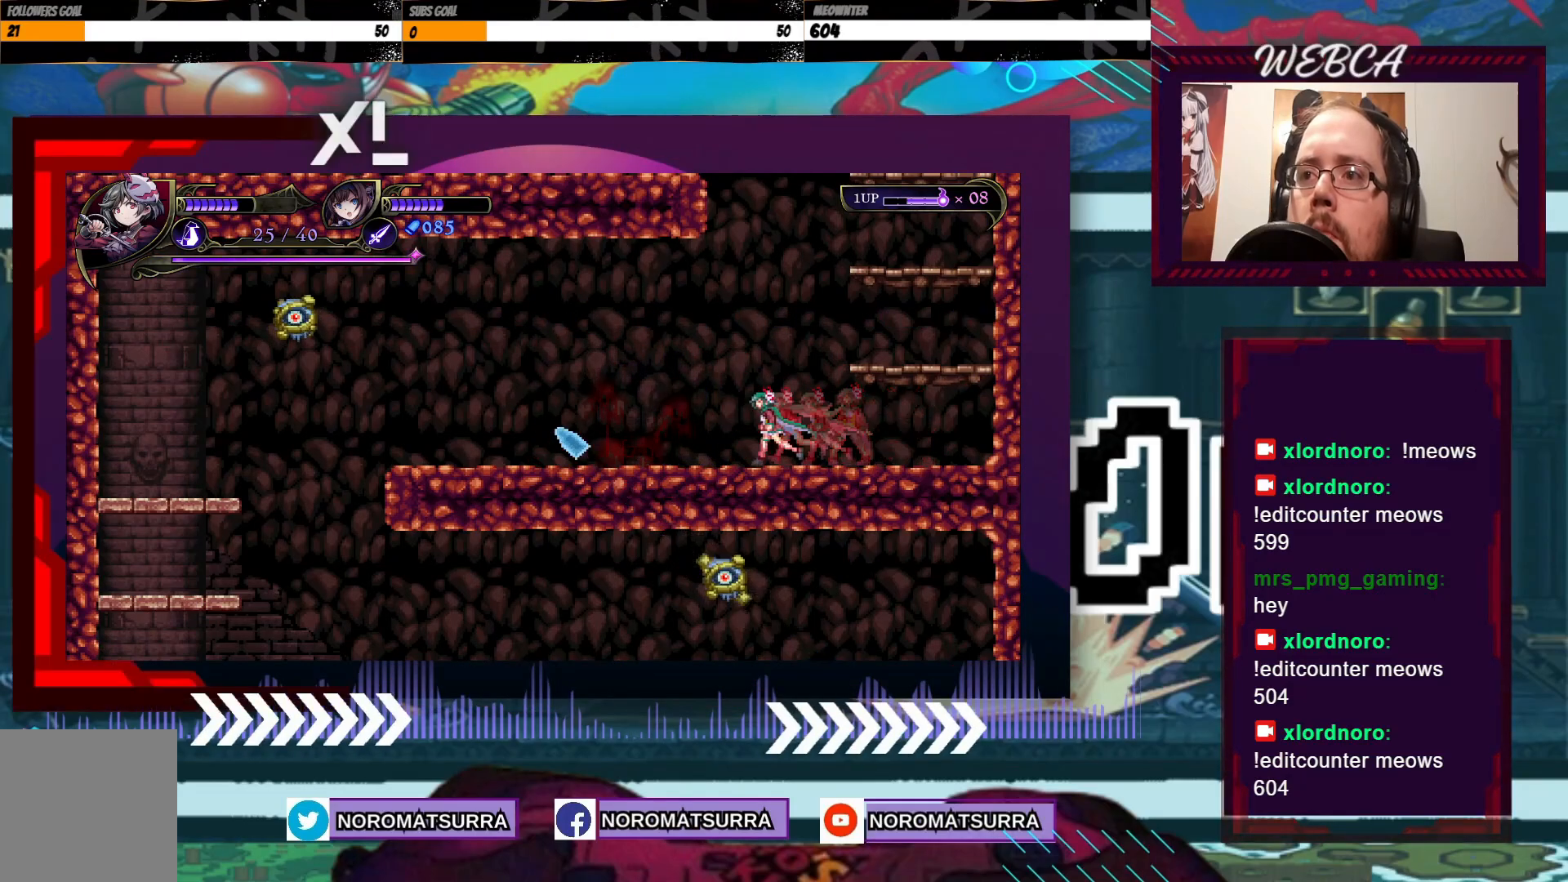
{"dt_ms": 500, "buttons": [], "left_stick": "left", "right_stick": "center", "events": [[117, "left_stick", "left"]]}
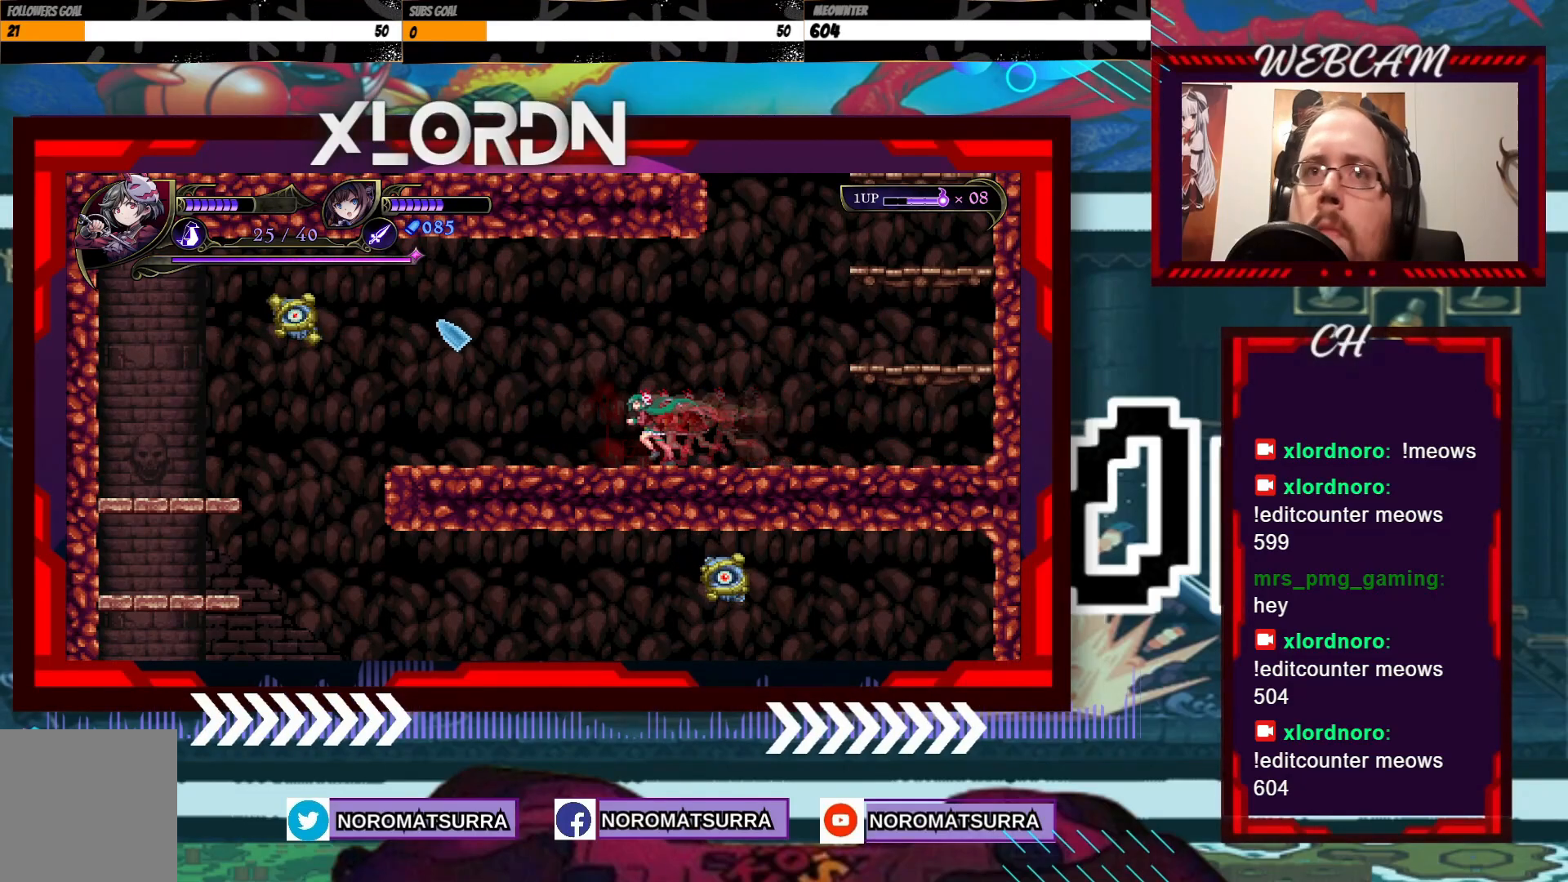
{"dt_ms": 500, "buttons": [], "left_stick": "right", "right_stick": "center", "events": [[217, "left_stick", "center"], [433, "left_stick", "right"]]}
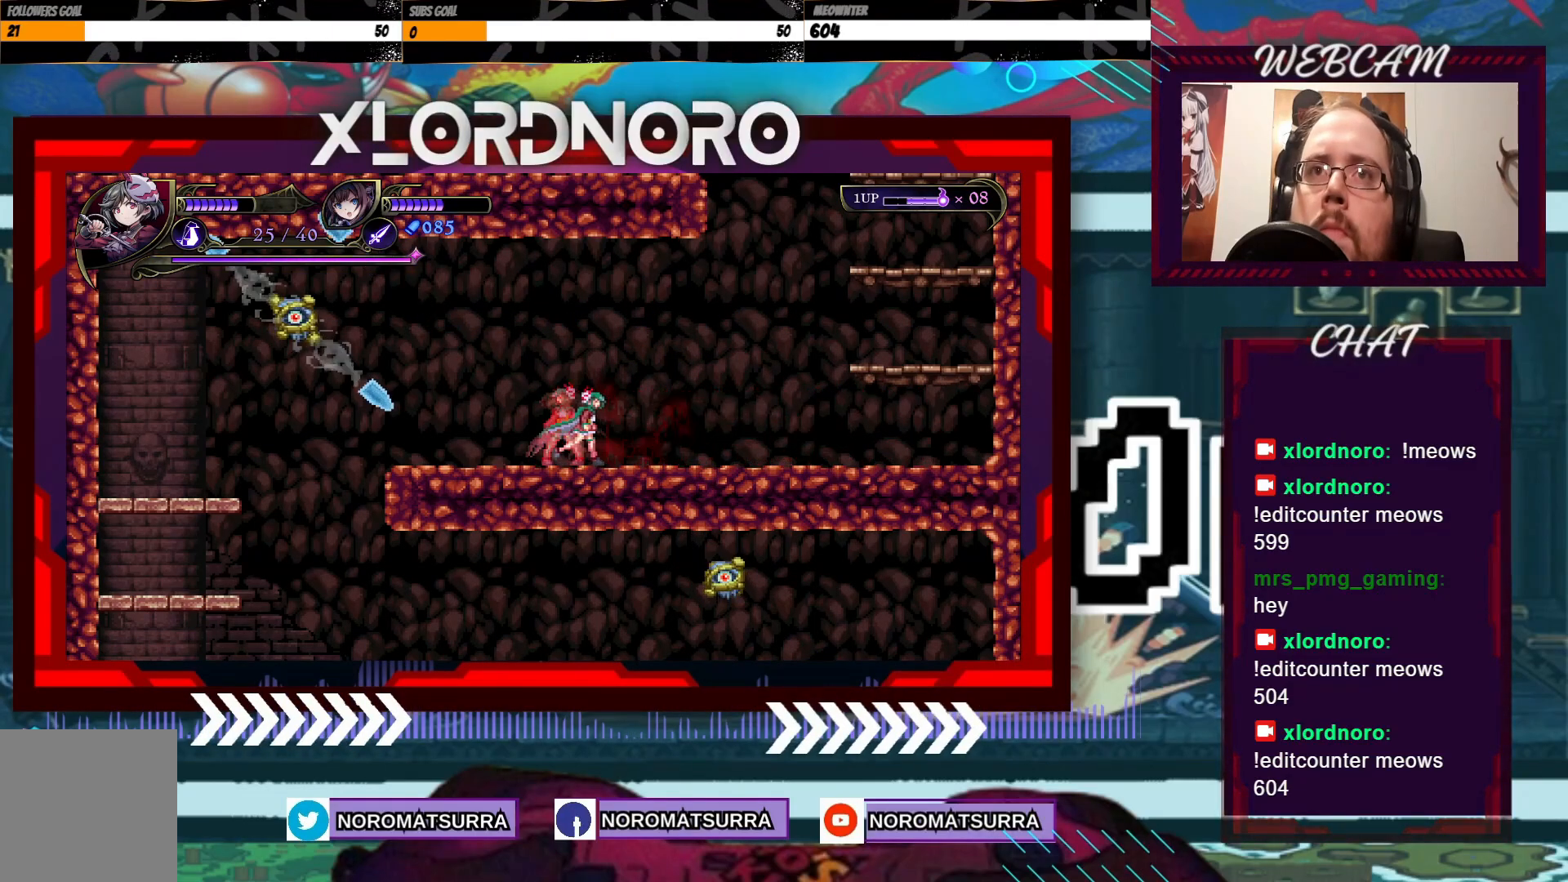
{"dt_ms": 500, "buttons": [], "left_stick": "left", "right_stick": "center", "events": [[117, "left_stick", "left"]]}
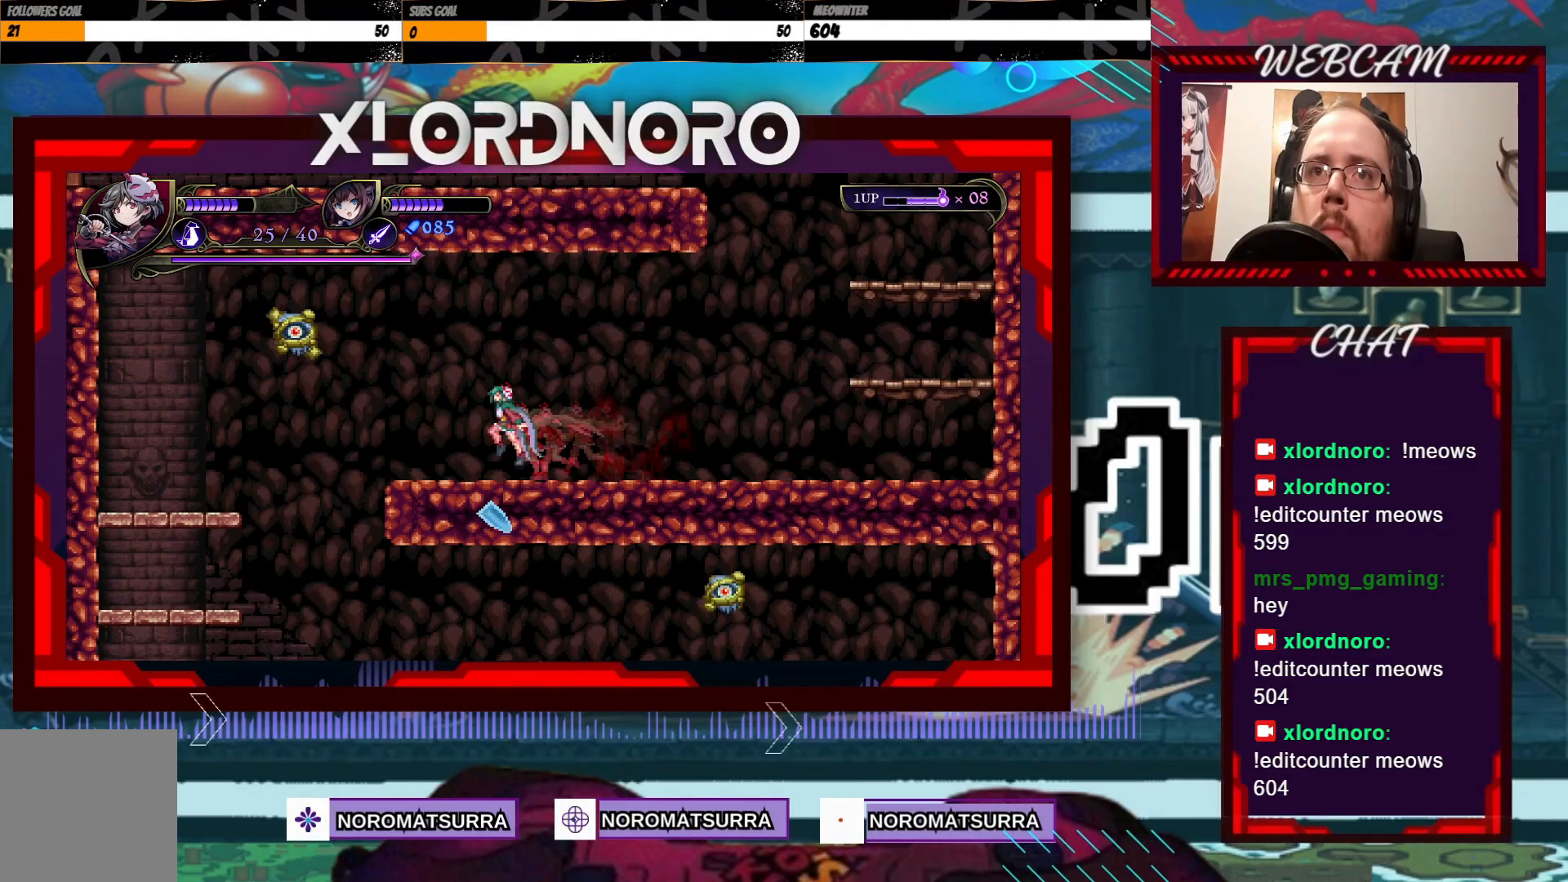
{"dt_ms": 500, "buttons": [], "left_stick": "right", "right_stick": "center", "events": [[83, "X", "down"], [167, "left_stick", "center"], [217, "left_stick", "right"], [233, "X", "up"]]}
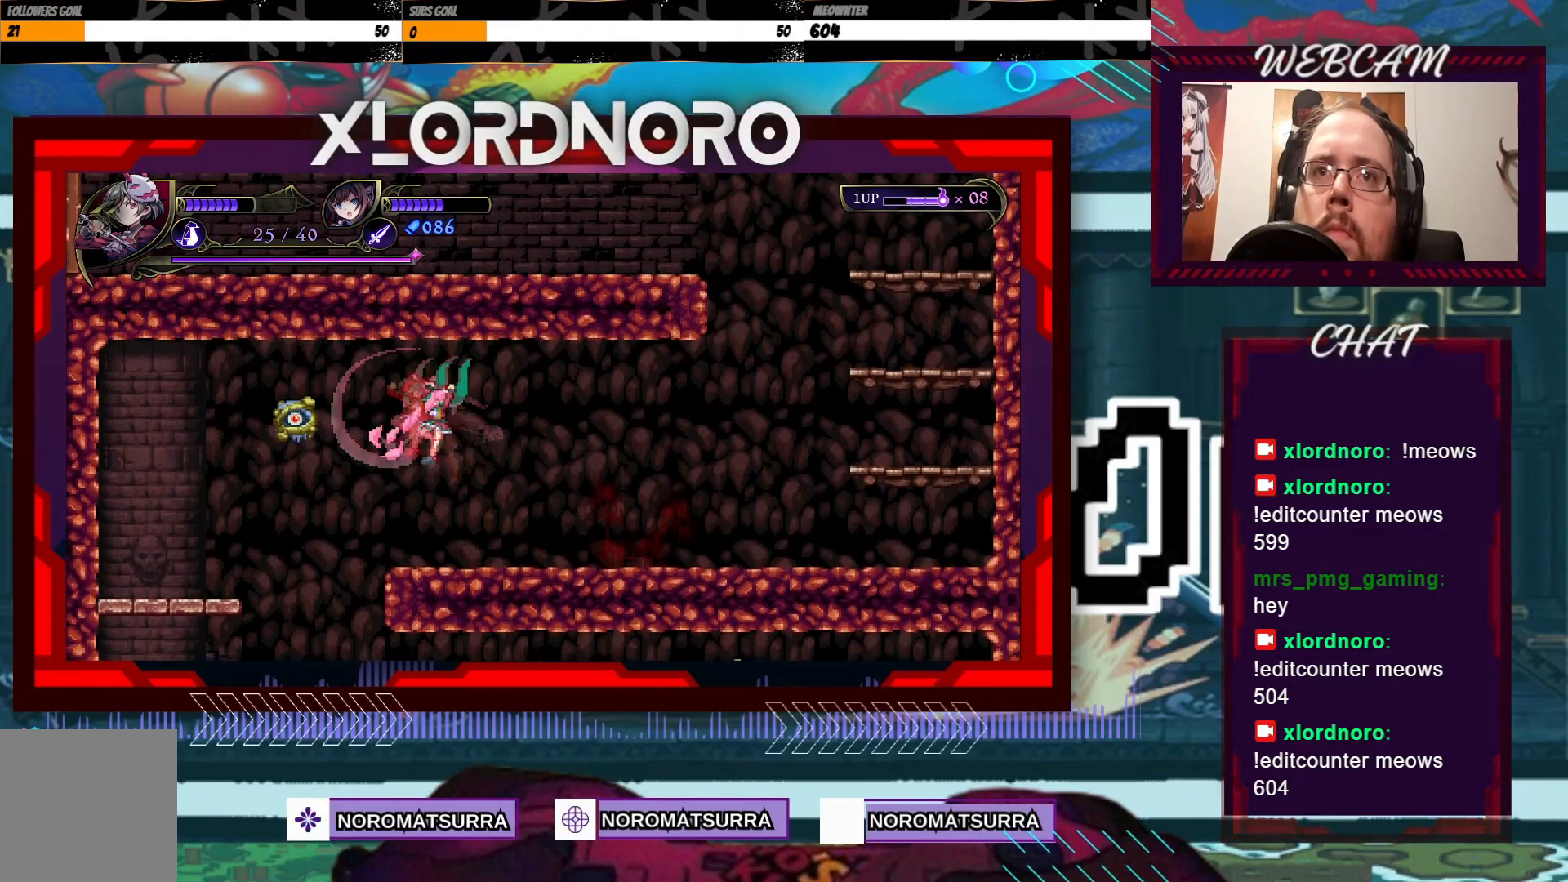
{"dt_ms": 500, "buttons": [], "left_stick": "left", "right_stick": "center", "events": [[67, "left_stick", "center"], [133, "left_stick", "left"], [283, "left_stick", "center"], [417, "left_stick", "left"]]}
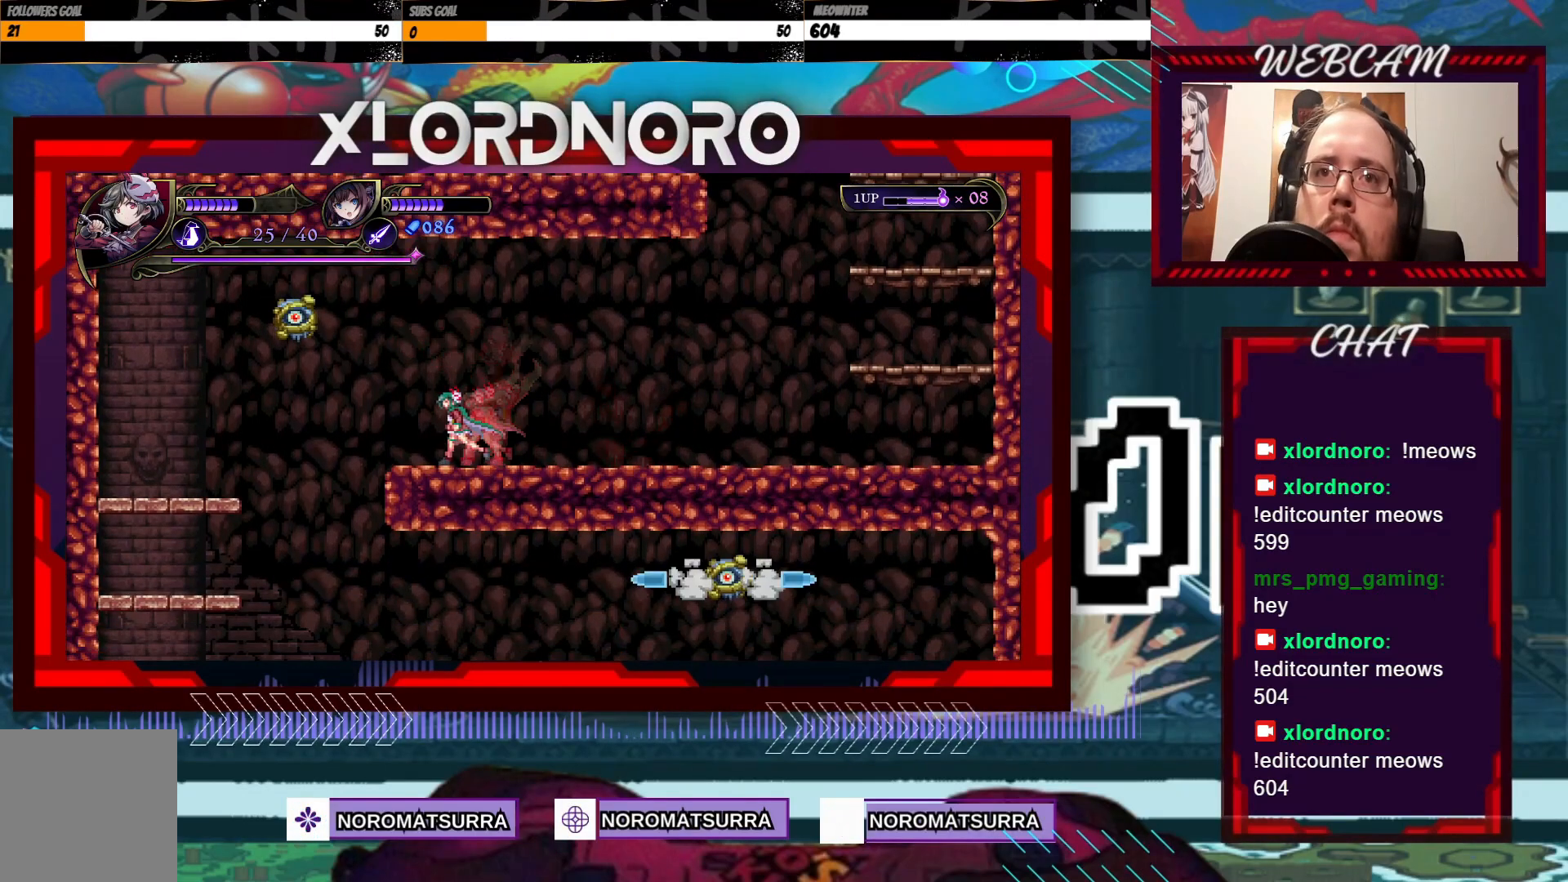
{"dt_ms": 500, "buttons": ["X"], "left_stick": "left", "right_stick": "center", "events": [[33, "left_stick", "center"], [383, "X", "down"], [417, "left_stick", "left"]]}
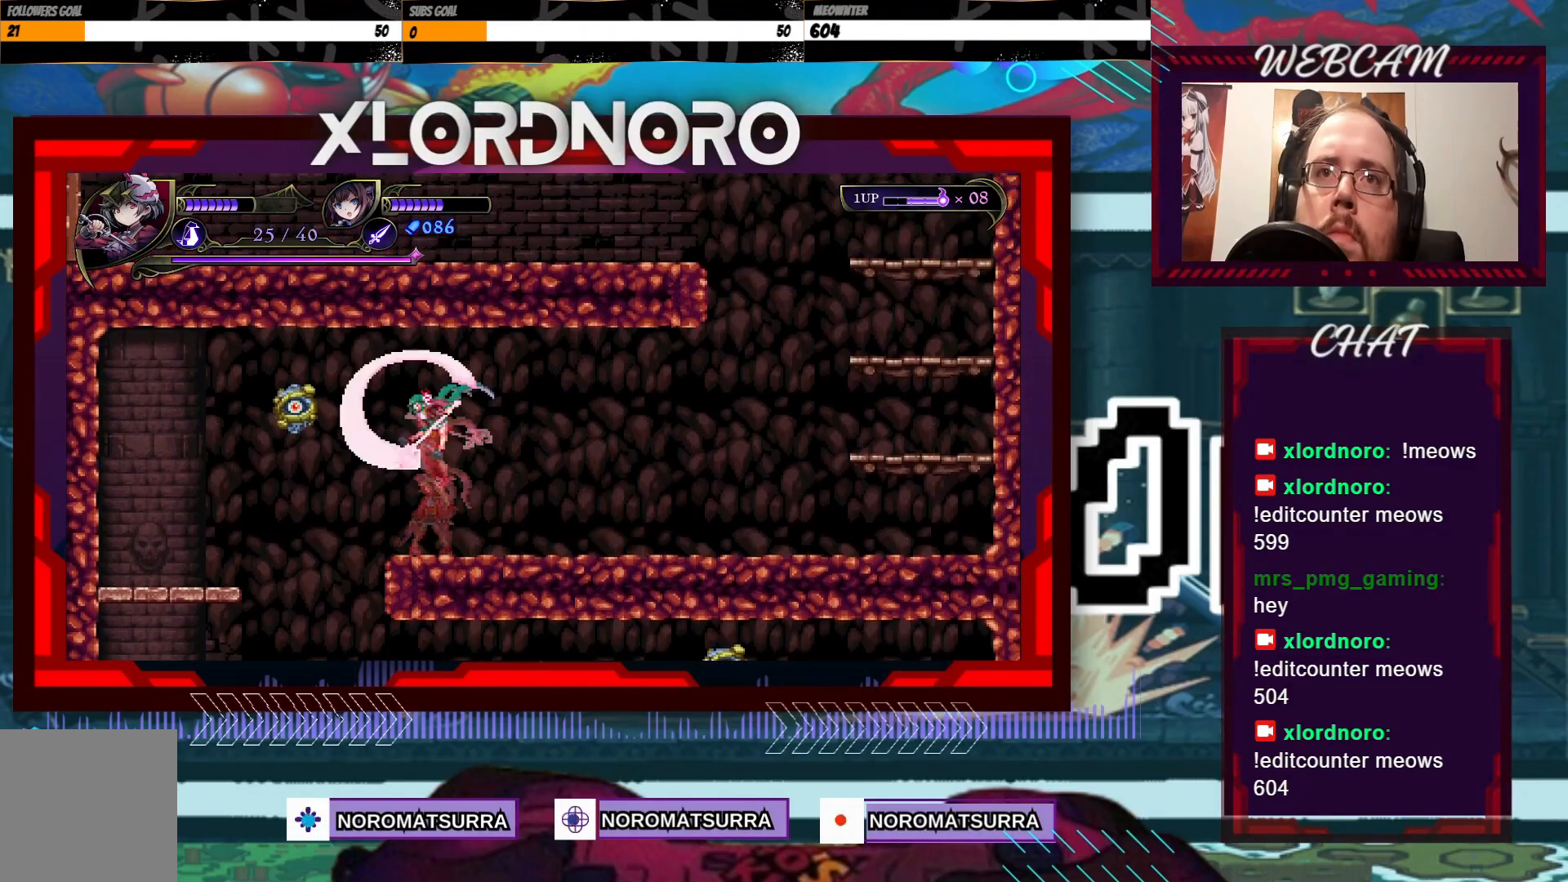
{"dt_ms": 500, "buttons": [], "left_stick": "right", "right_stick": "center", "events": [[33, "X", "up"], [33, "left_stick", "center"], [83, "X", "down"], [167, "X", "up"], [167, "left_stick", "right"], [233, "X", "down"], [333, "X", "up"]]}
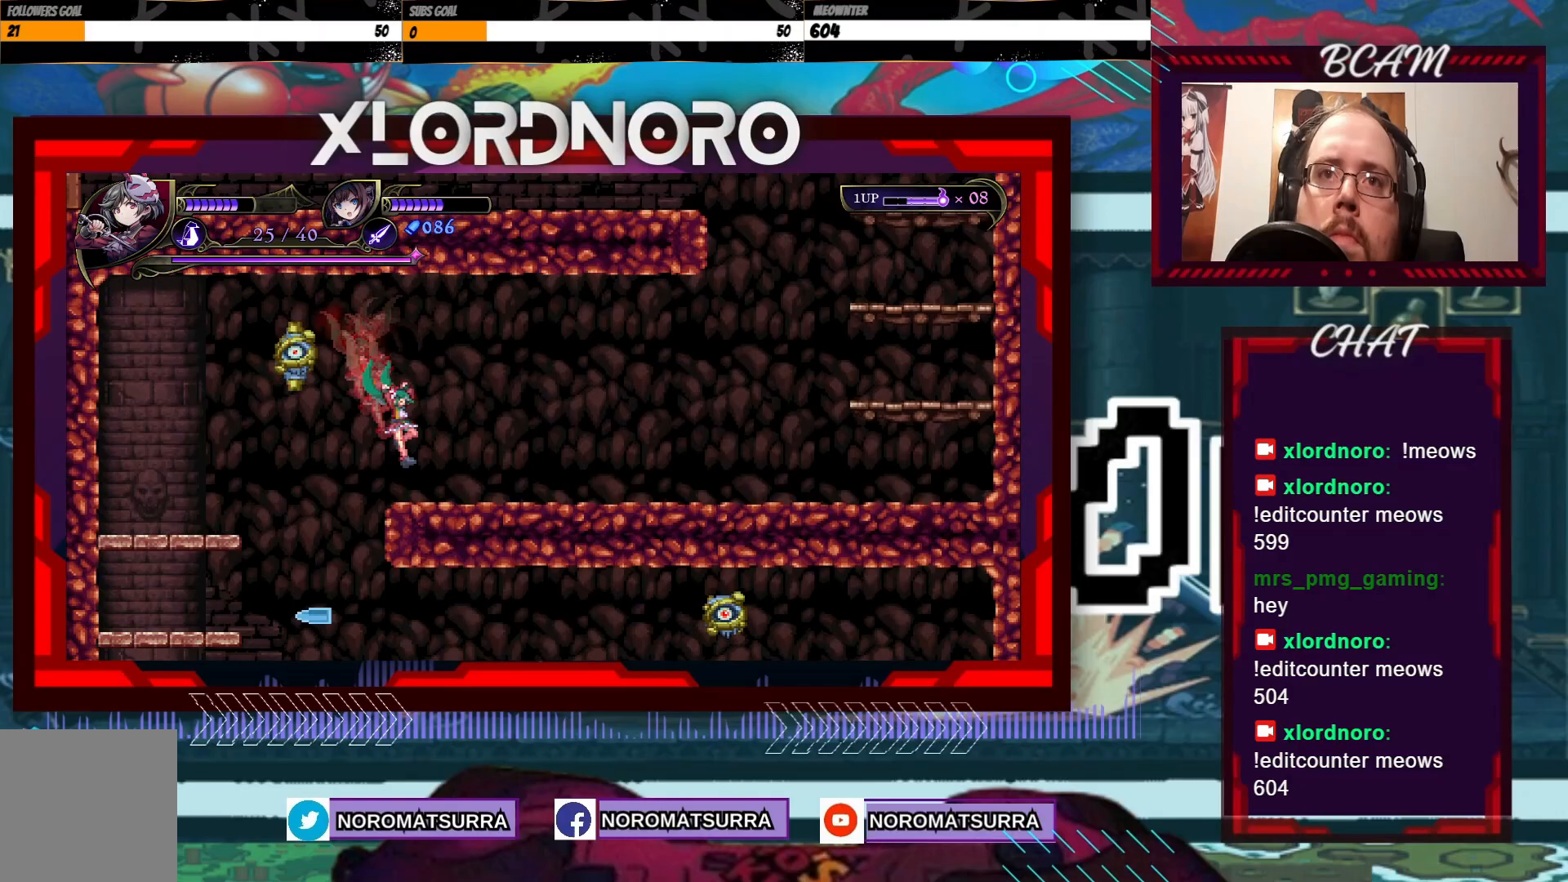
{"dt_ms": 500, "buttons": [], "left_stick": "right", "right_stick": "center", "events": [[33, "left_stick", "center"], [133, "left_stick", "left"], [267, "left_stick", "center"], [317, "X", "down"], [417, "left_stick", "right"], [483, "X", "up"]]}
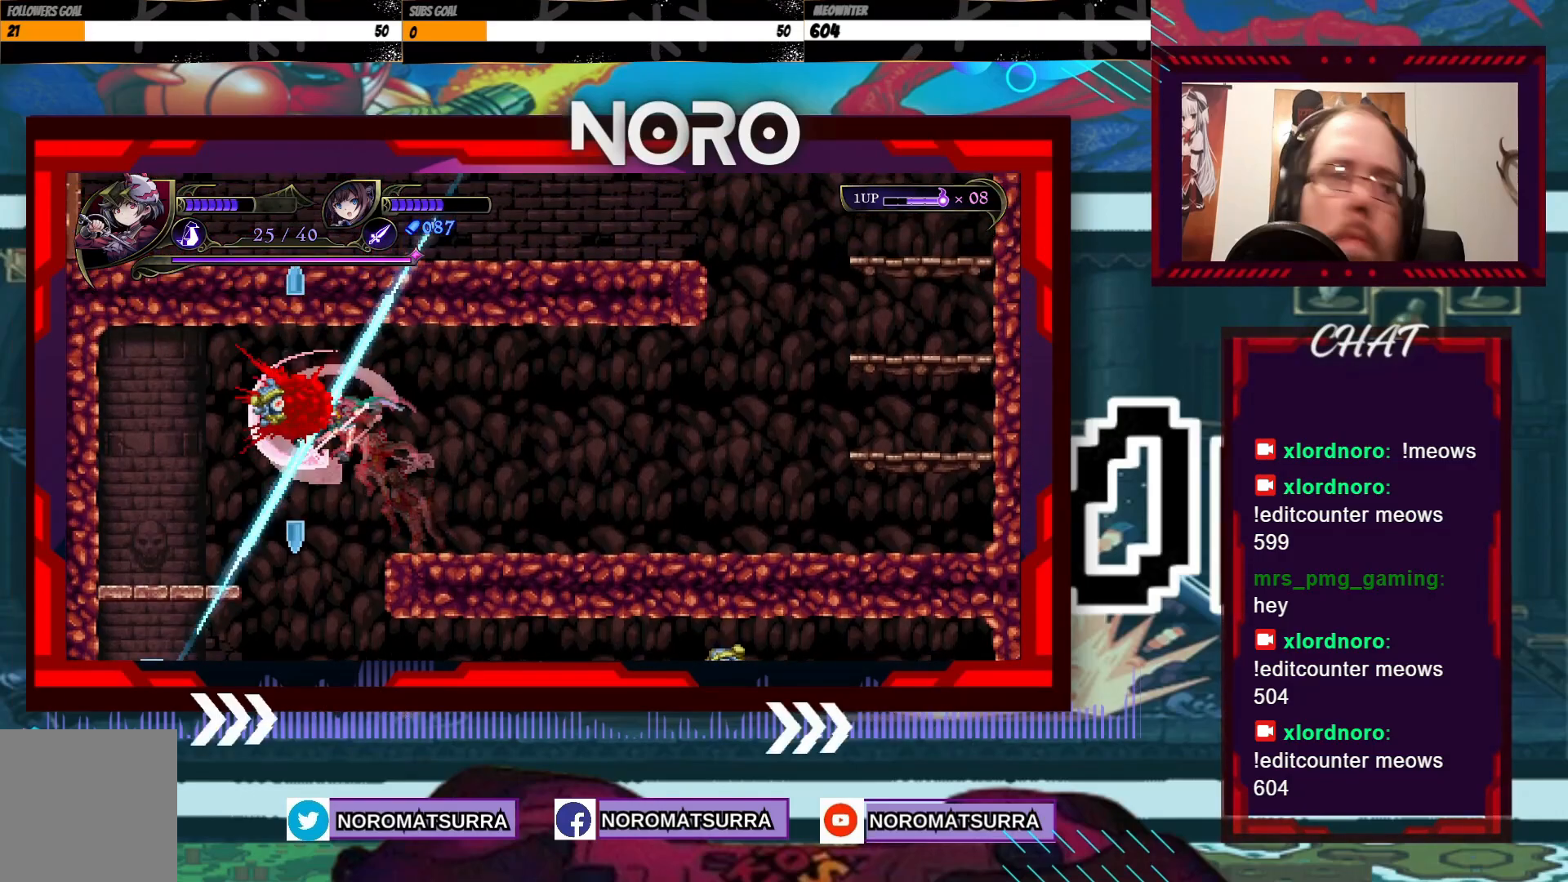
{"dt_ms": 1000, "buttons": [], "left_stick": "center", "right_stick": "center", "events": [[333, "left_stick", "center"]]}
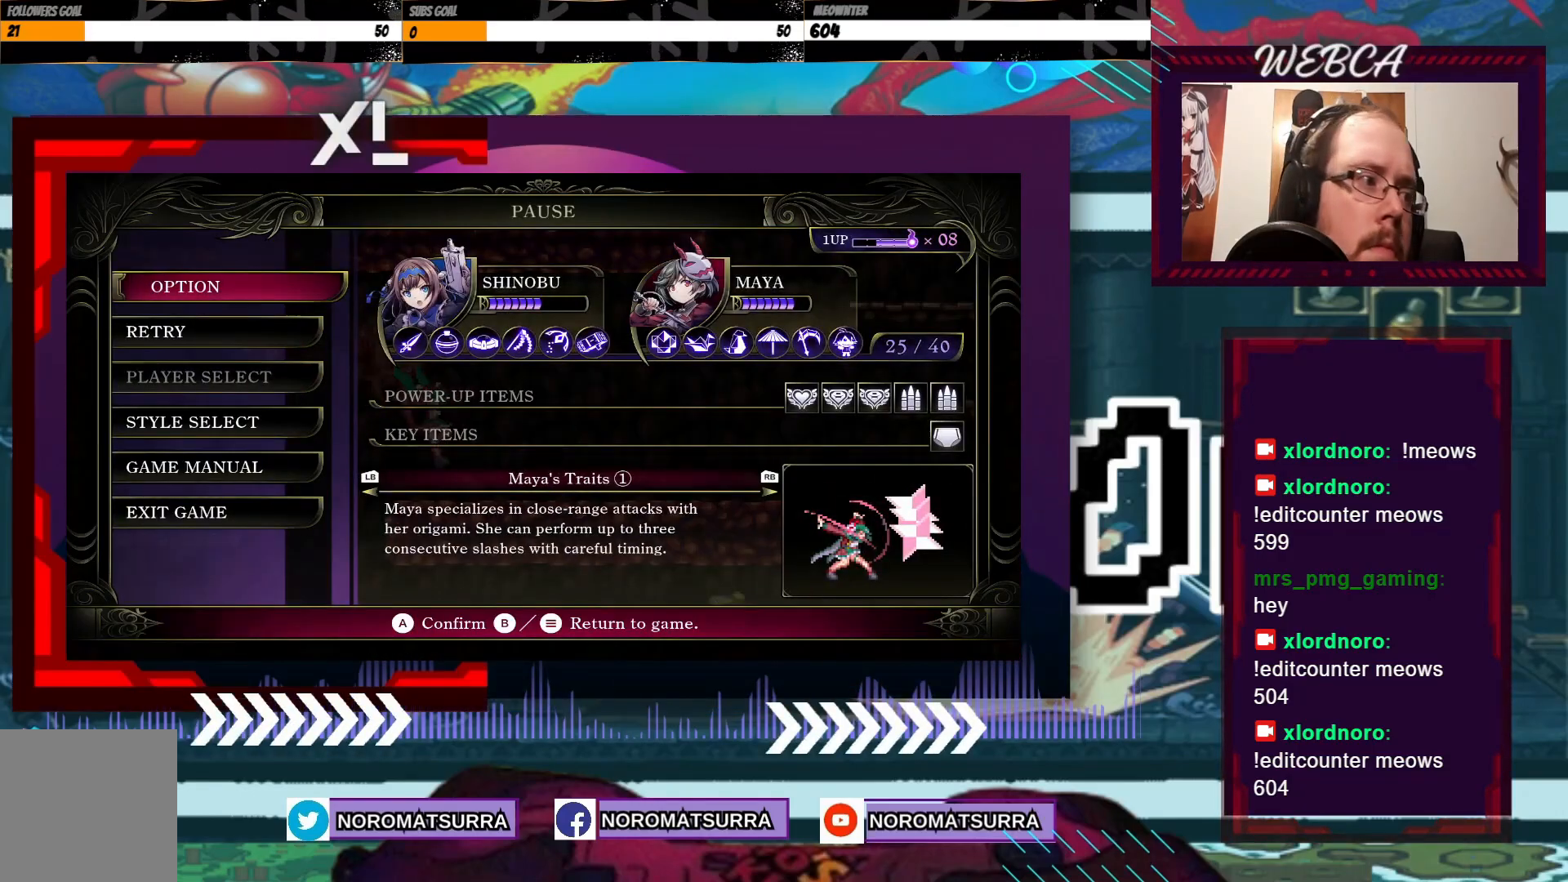
{"dt_ms": 500, "buttons": [], "left_stick": "center", "right_stick": "center", "events": []}
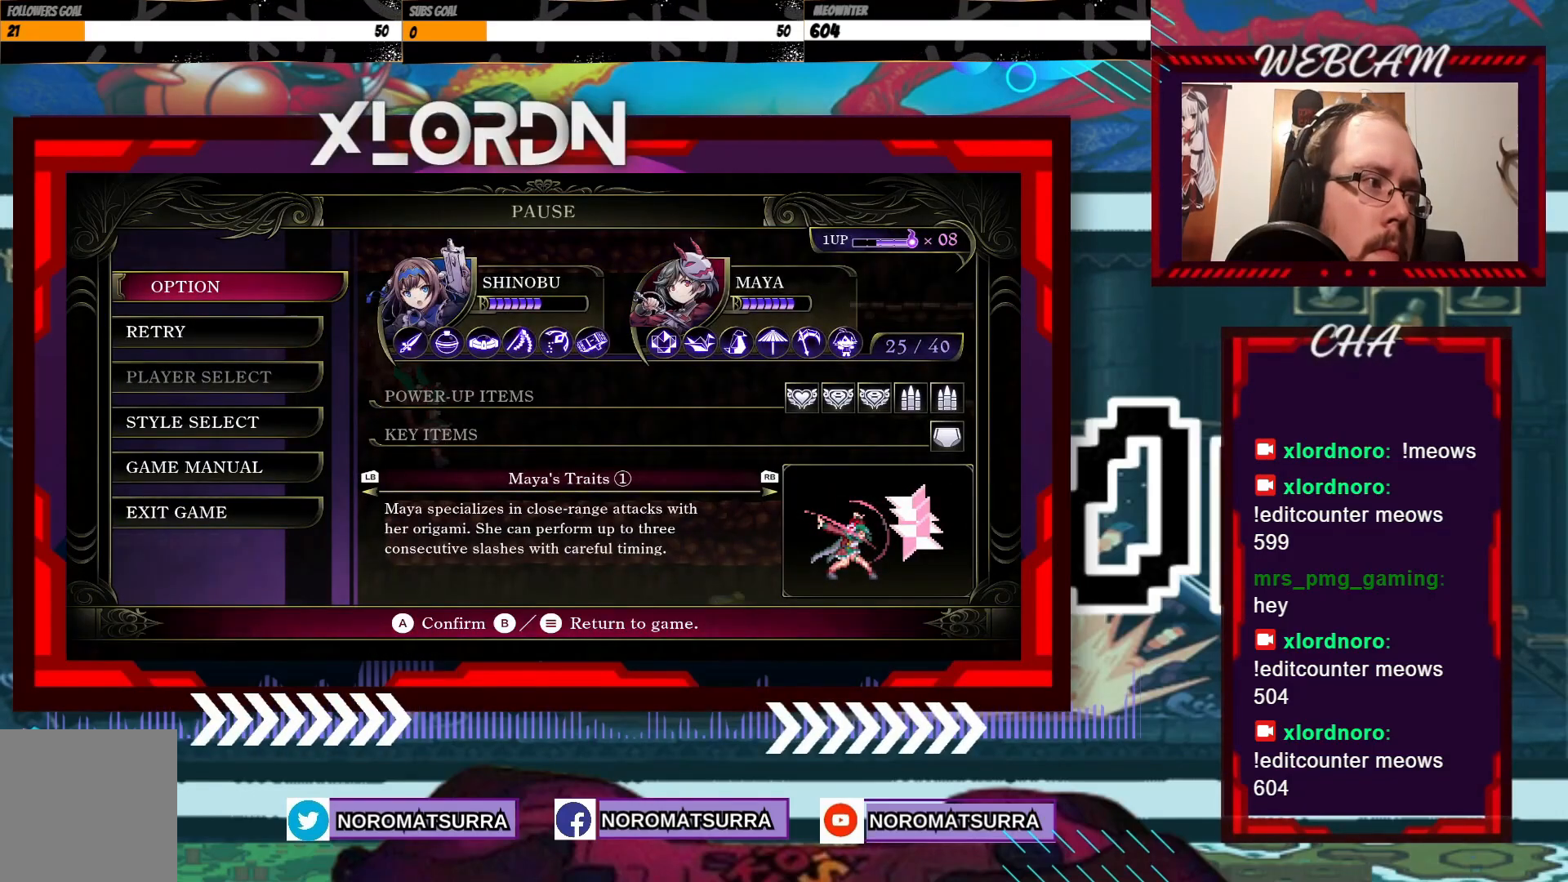
{"dt_ms": 500, "buttons": [], "left_stick": "center", "right_stick": "center", "events": []}
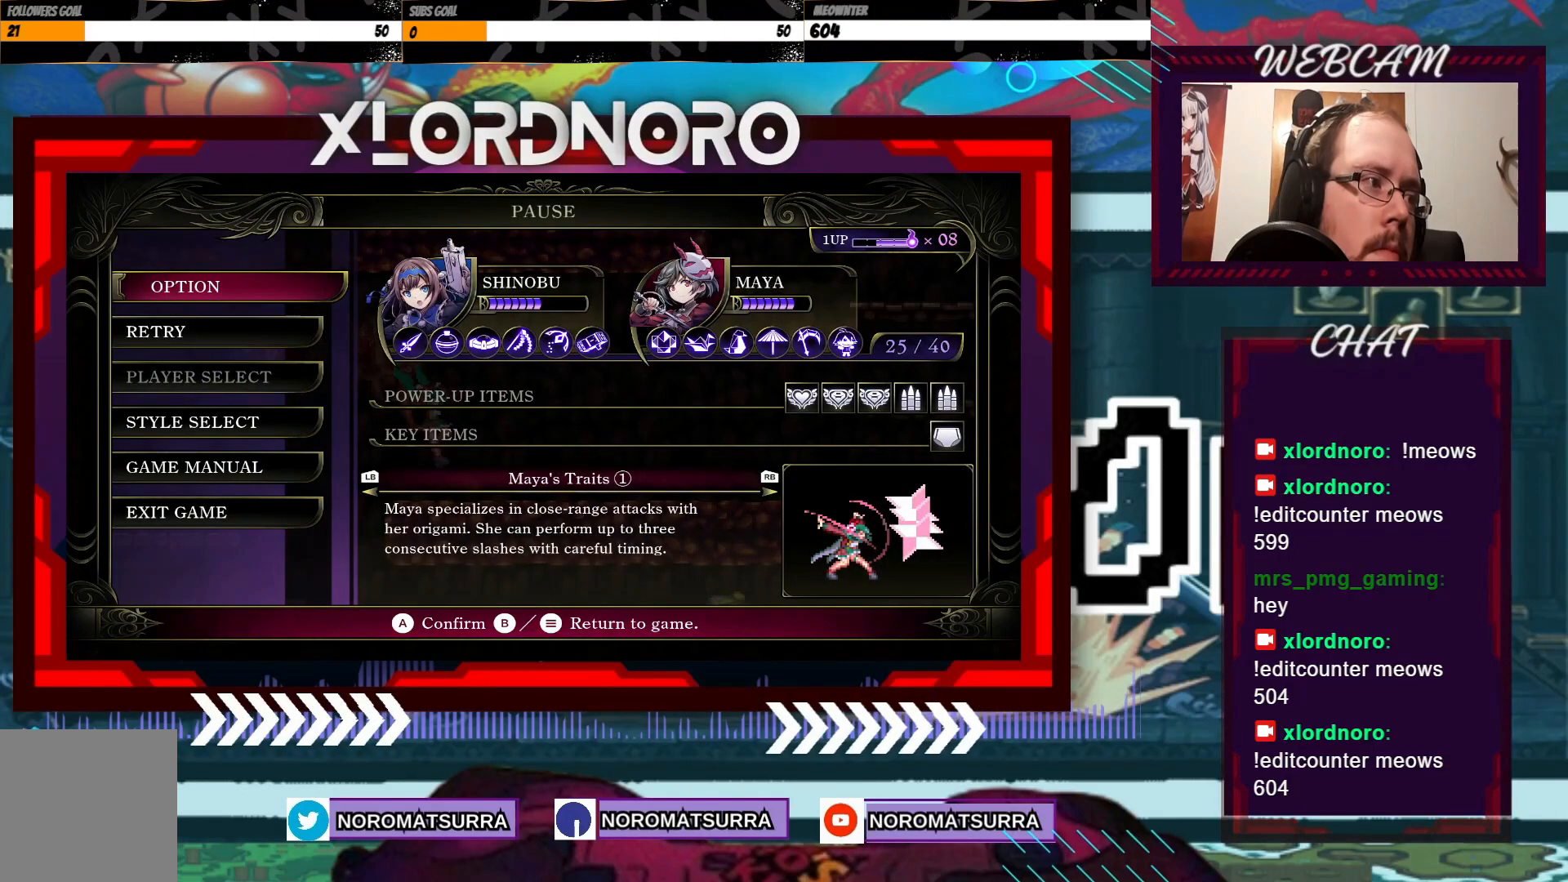
{"dt_ms": 500, "buttons": [], "left_stick": "center", "right_stick": "center", "events": []}
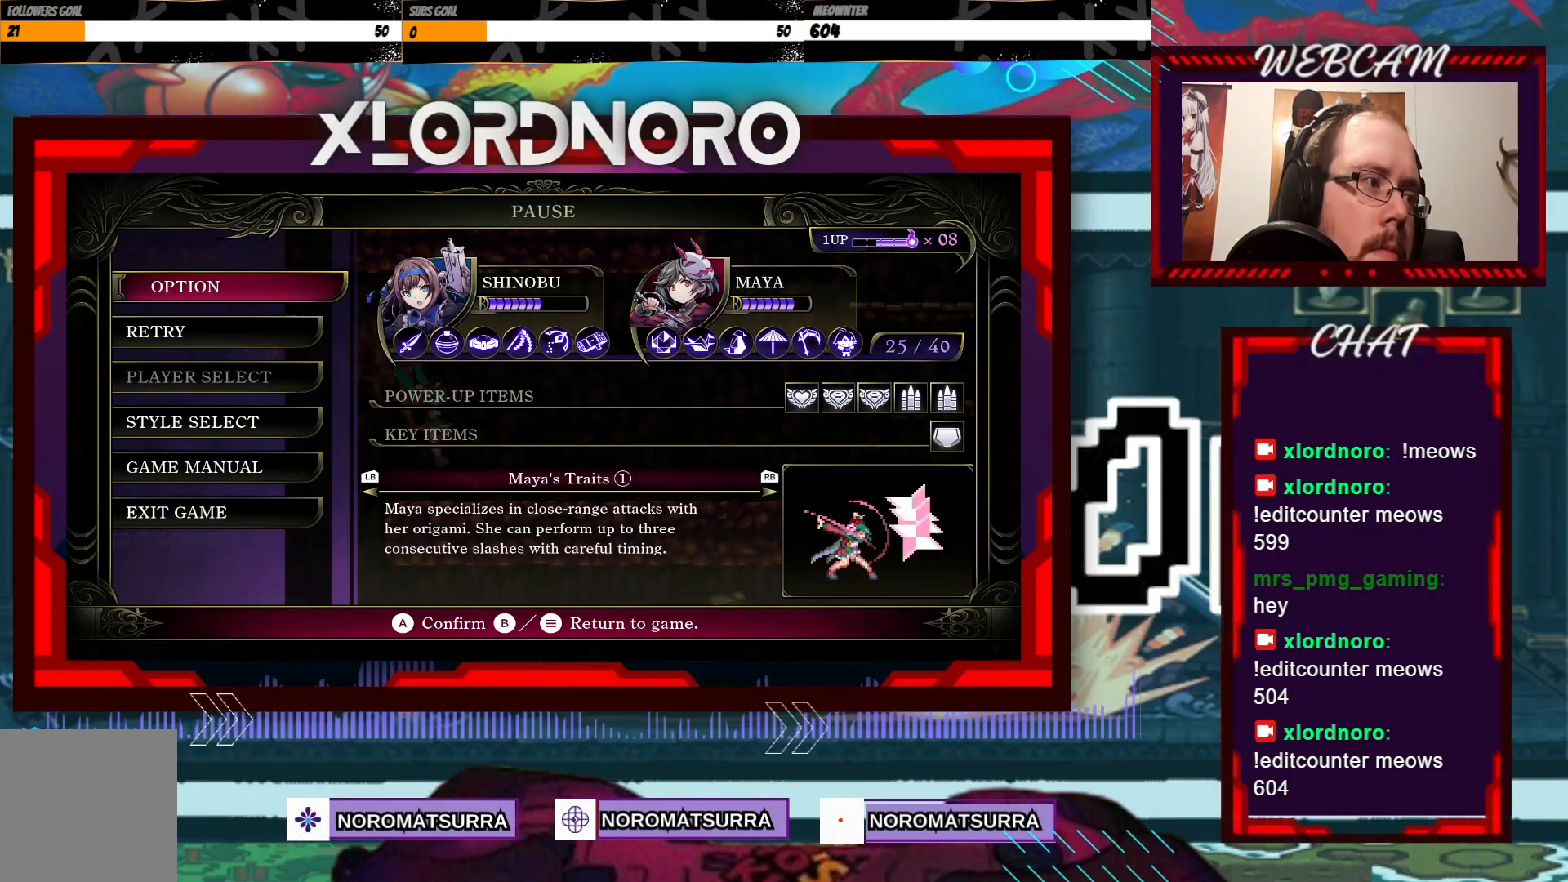
{"dt_ms": 500, "buttons": [], "left_stick": "center", "right_stick": "center", "events": []}
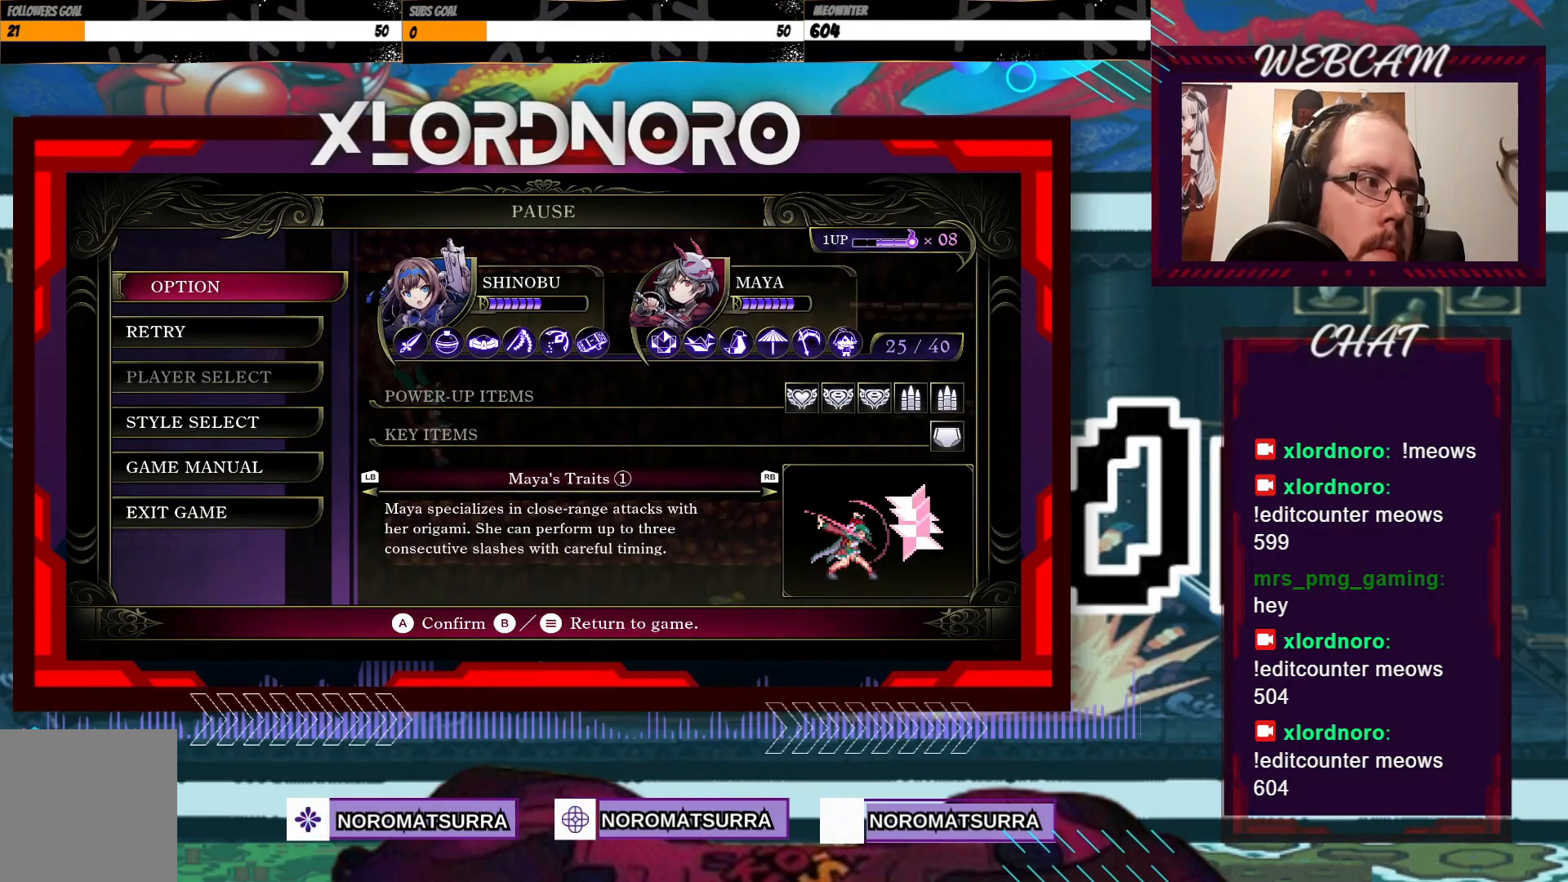
{"dt_ms": 500, "buttons": [], "left_stick": "center", "right_stick": "center", "events": []}
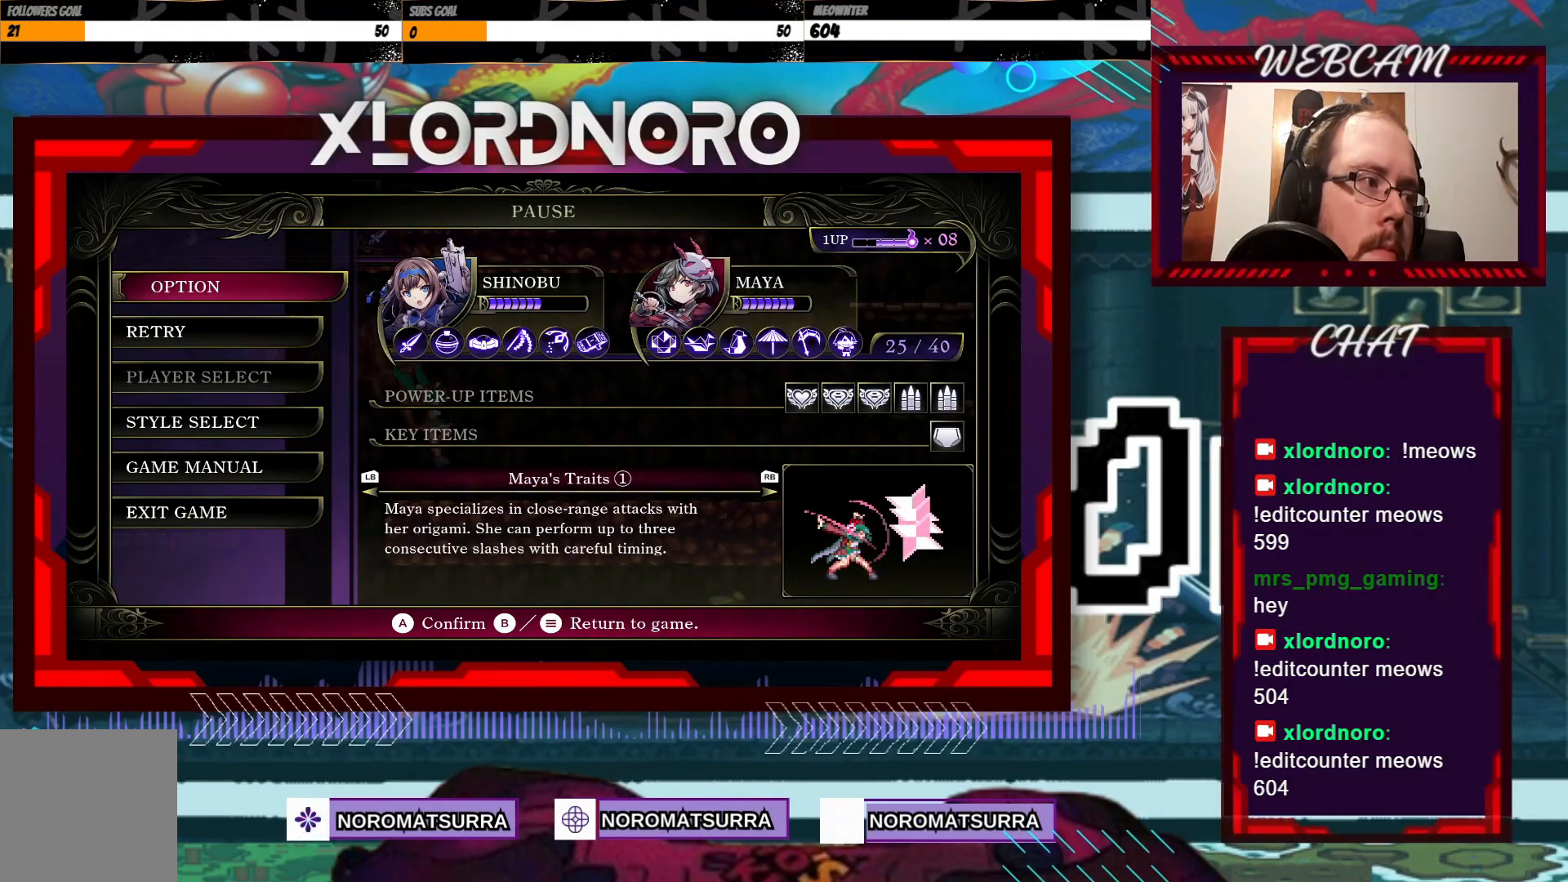
{"dt_ms": 500, "buttons": [], "left_stick": "center", "right_stick": "center", "events": []}
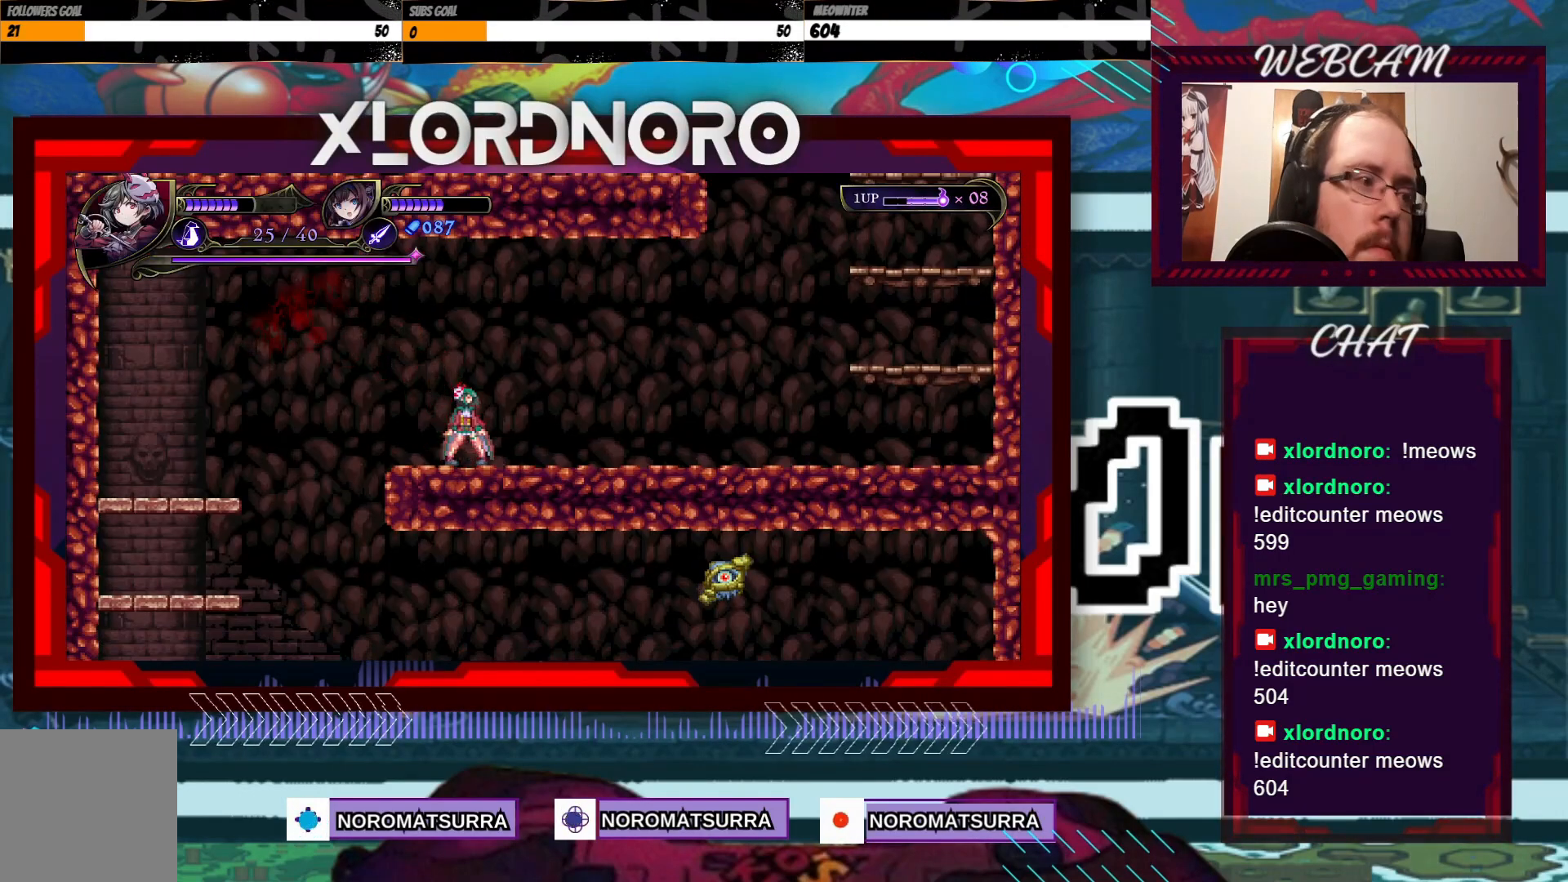
{"dt_ms": 500, "buttons": [], "left_stick": "left", "right_stick": "center", "events": [[183, "left_stick", "left"]]}
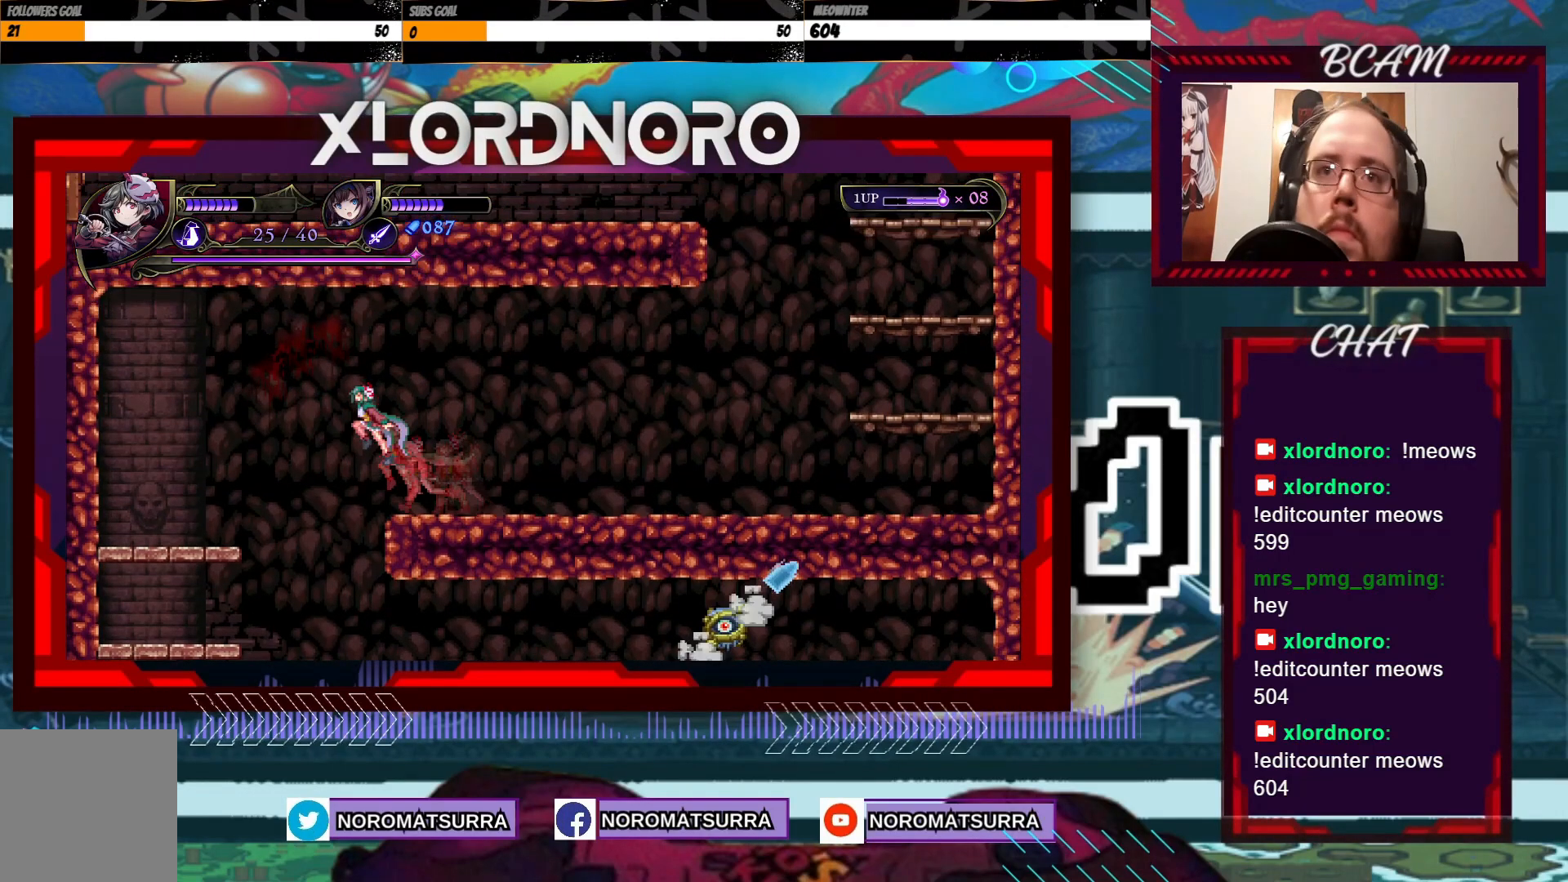
{"dt_ms": 1000, "buttons": [], "left_stick": "left", "right_stick": "center", "events": [[383, "left_stick", "center"], [483, "left_stick", "right"], [917, "left_stick", "left"]]}
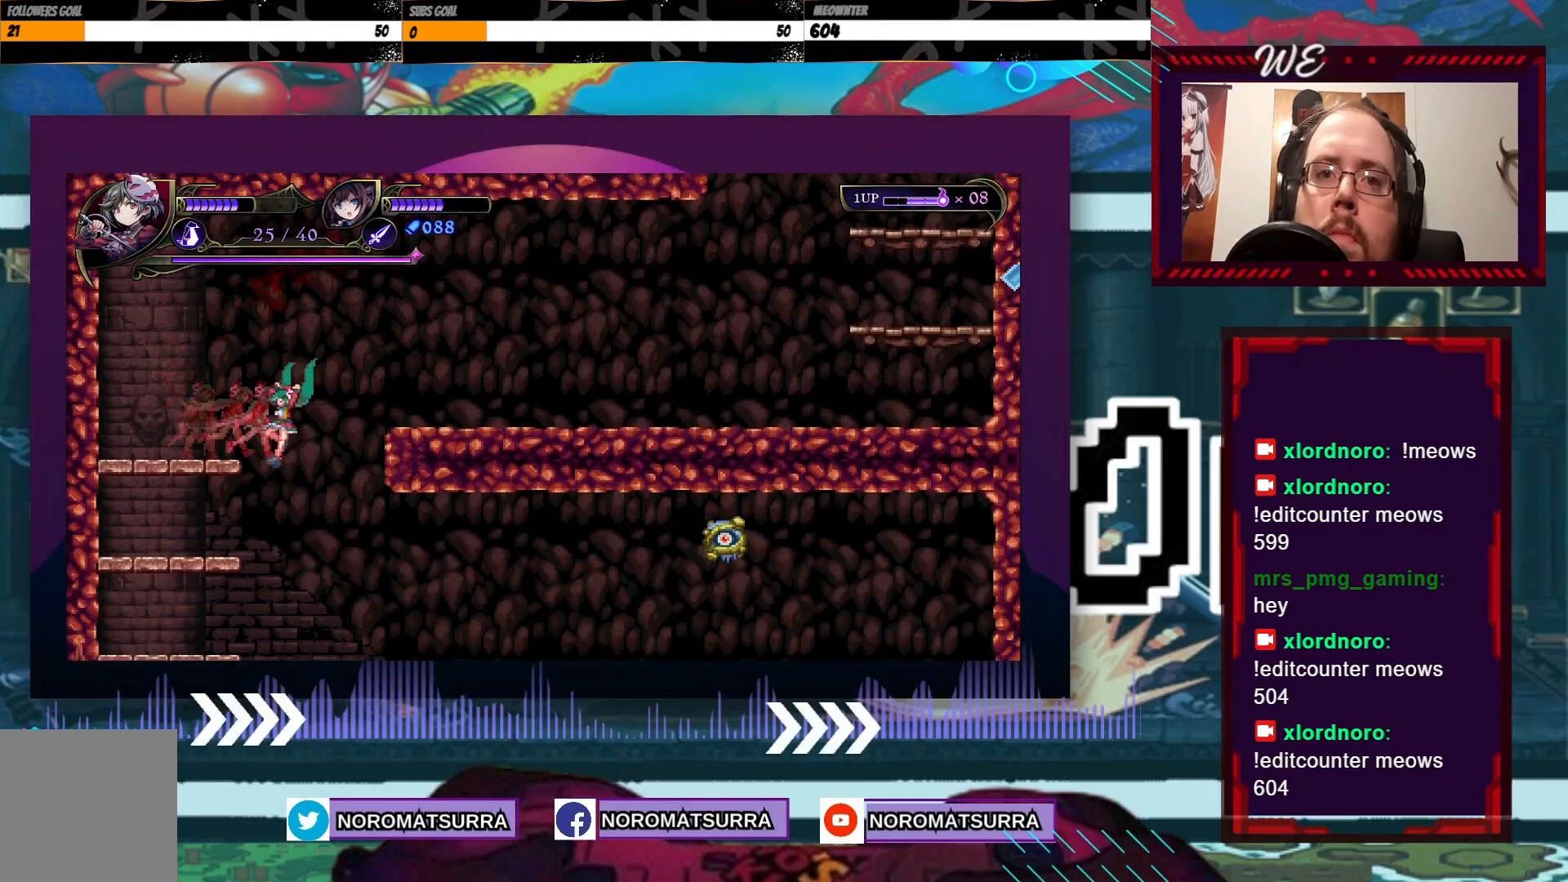
{"dt_ms": 500, "buttons": [], "left_stick": "center", "right_stick": "center", "events": [[433, "left_stick", "center"]]}